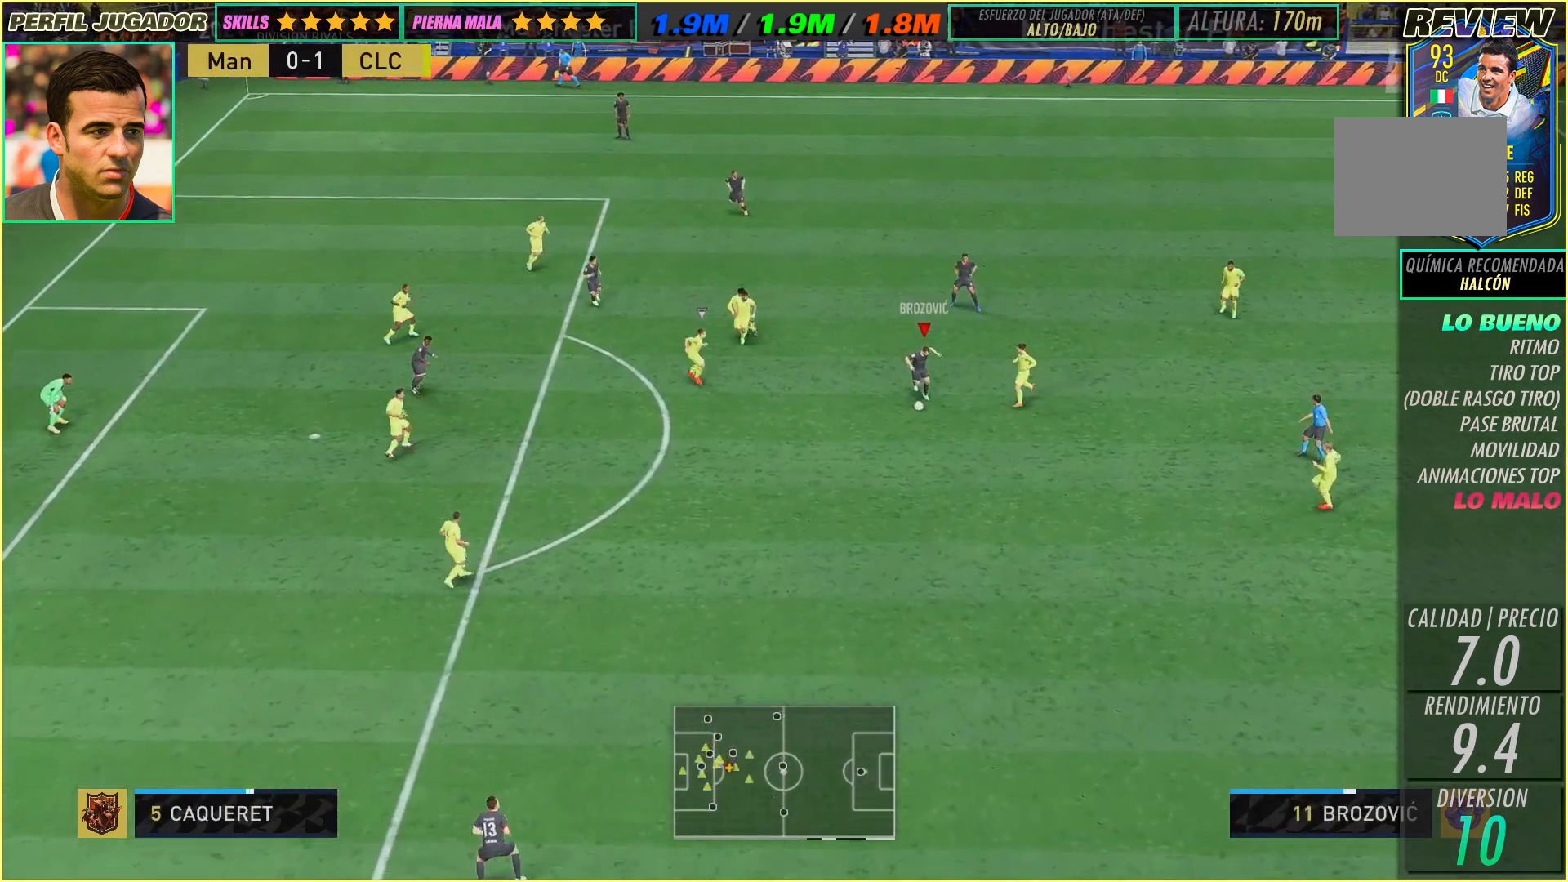
Gameplay with a controller (Xbox layout); each line is a JSON object with the inputs held at the frame after it. "events" lists button and stick changes between this image and that frame as [ms after this image, input, new state], when the widget could be followed in between. Not read: A B L3 R1 R2 R3 SELECT START X Y right_stick.
{"buttons": [], "left_stick": "up", "events": [[150, "left_stick", "center"], [200, "left_stick", "up"]]}
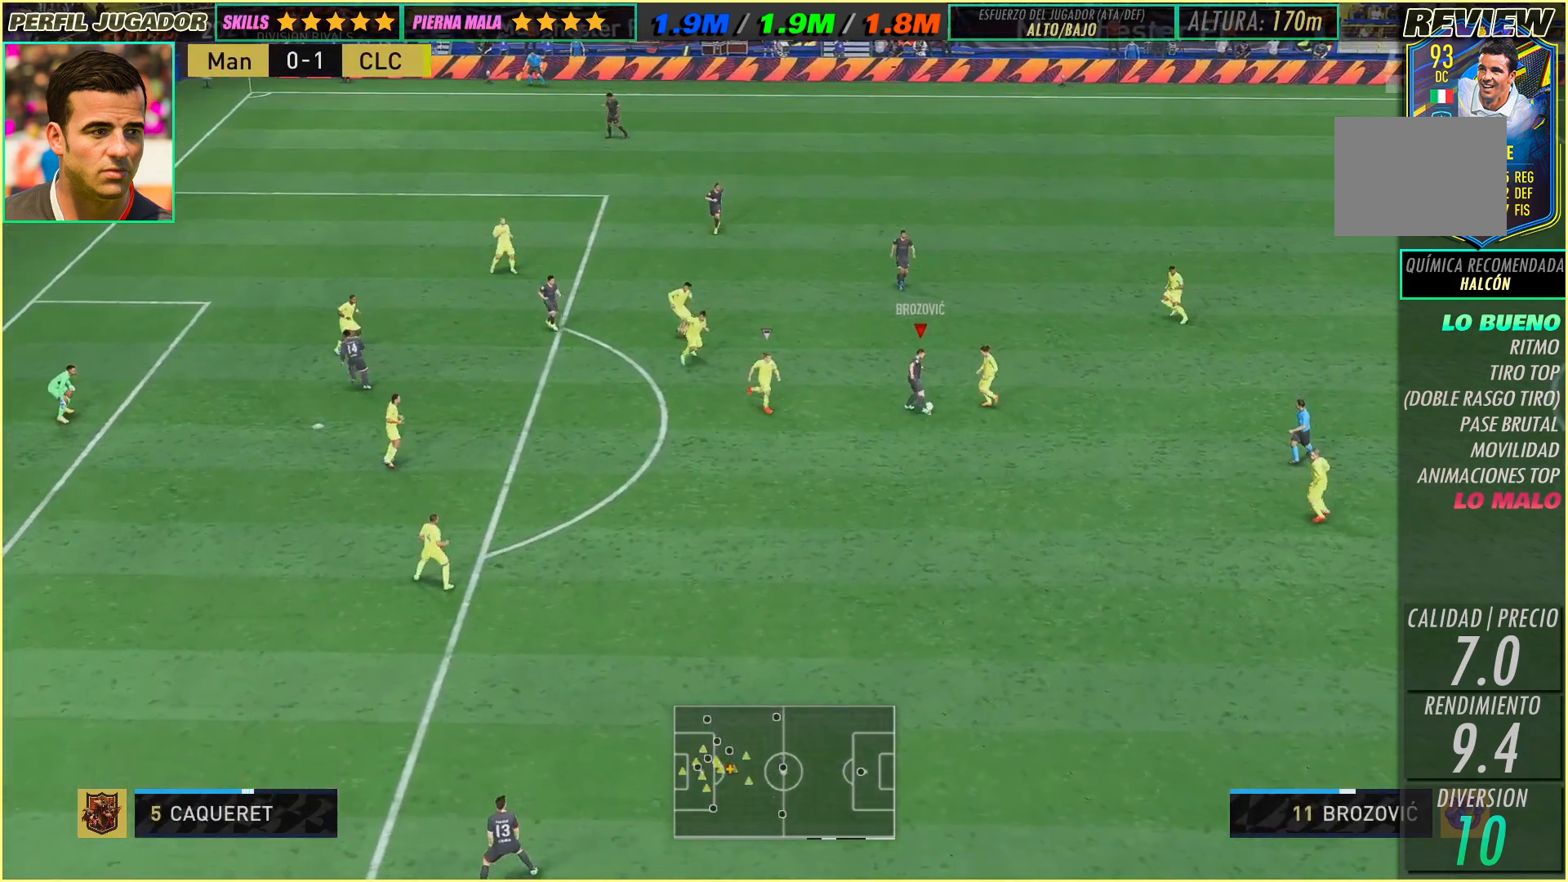
{"buttons": [], "left_stick": "up", "events": []}
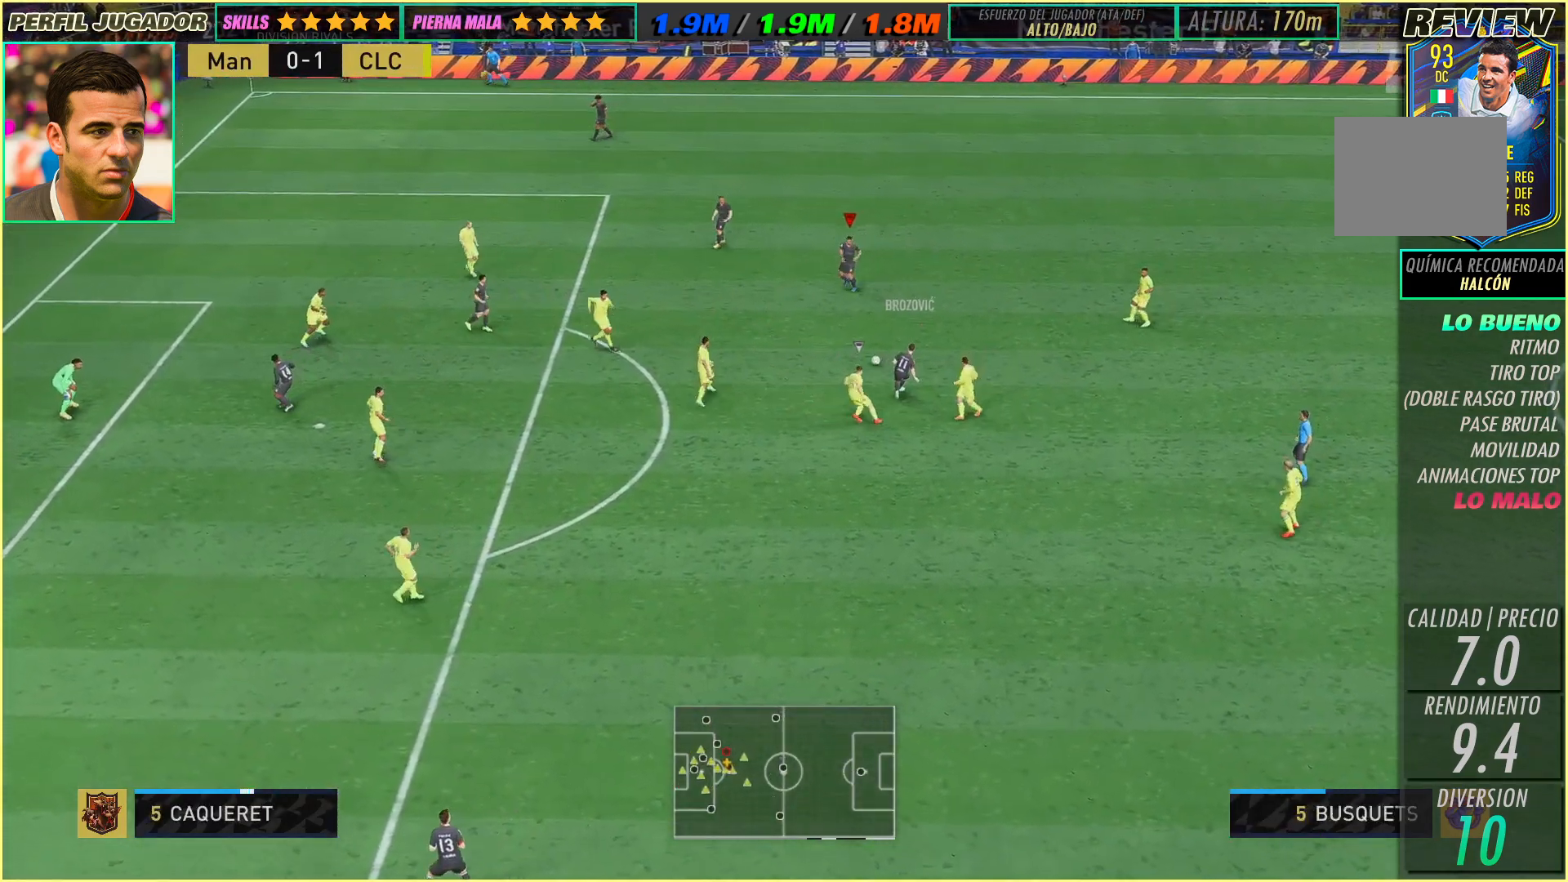
{"buttons": [], "left_stick": "left", "events": [[33, "left_stick", "center"], [217, "left_stick", "up-left"], [383, "left_stick", "left"]]}
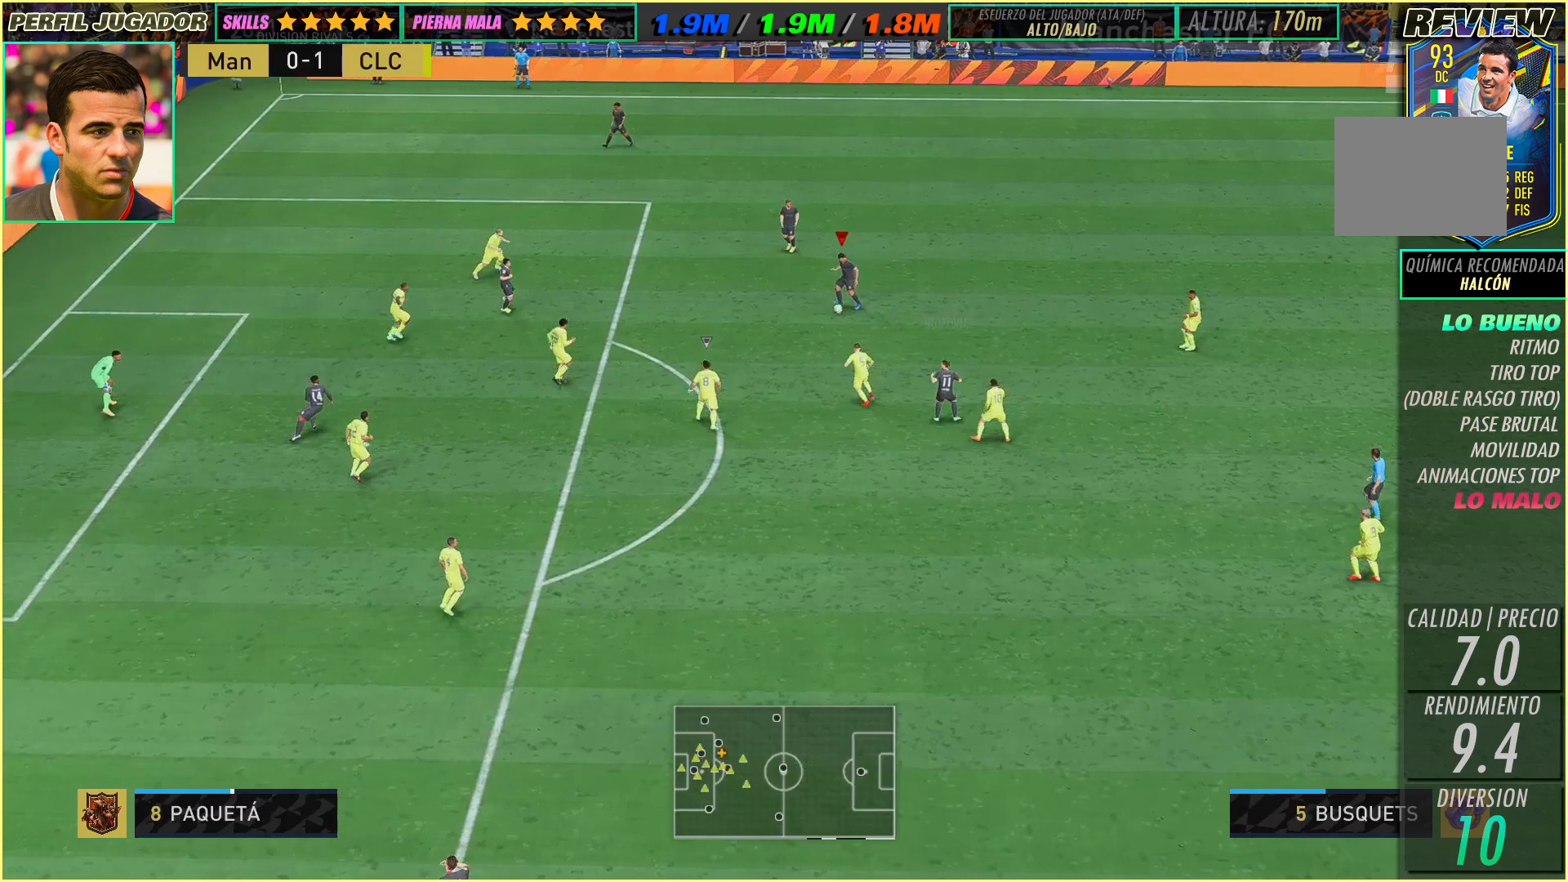
{"buttons": [], "left_stick": "left", "events": []}
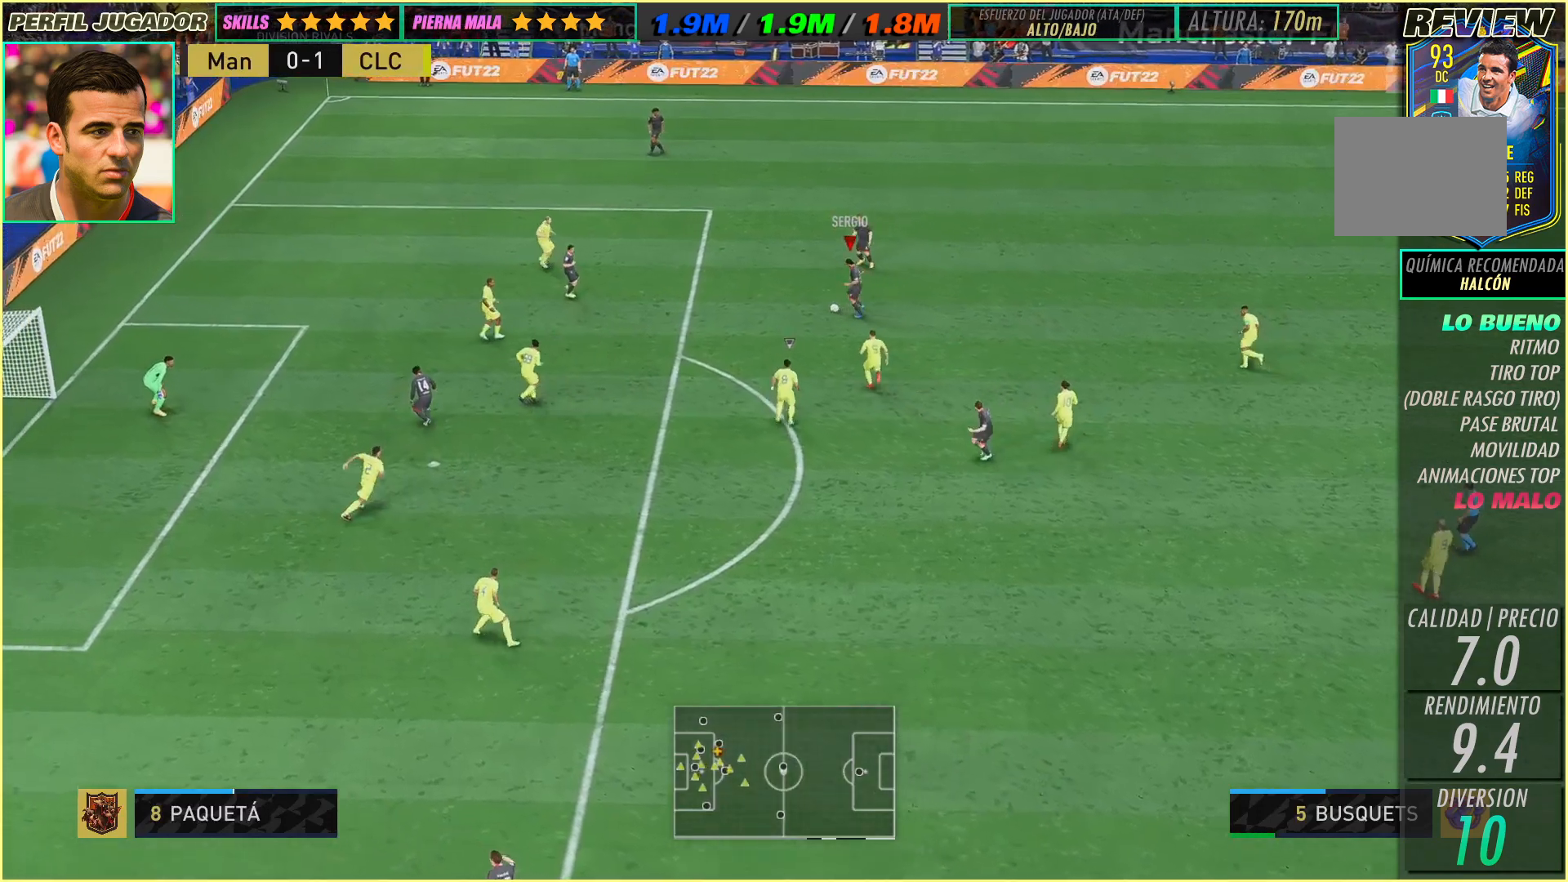
{"buttons": [], "left_stick": "down-right", "events": [[400, "left_stick", "down"], [450, "left_stick", "down-right"]]}
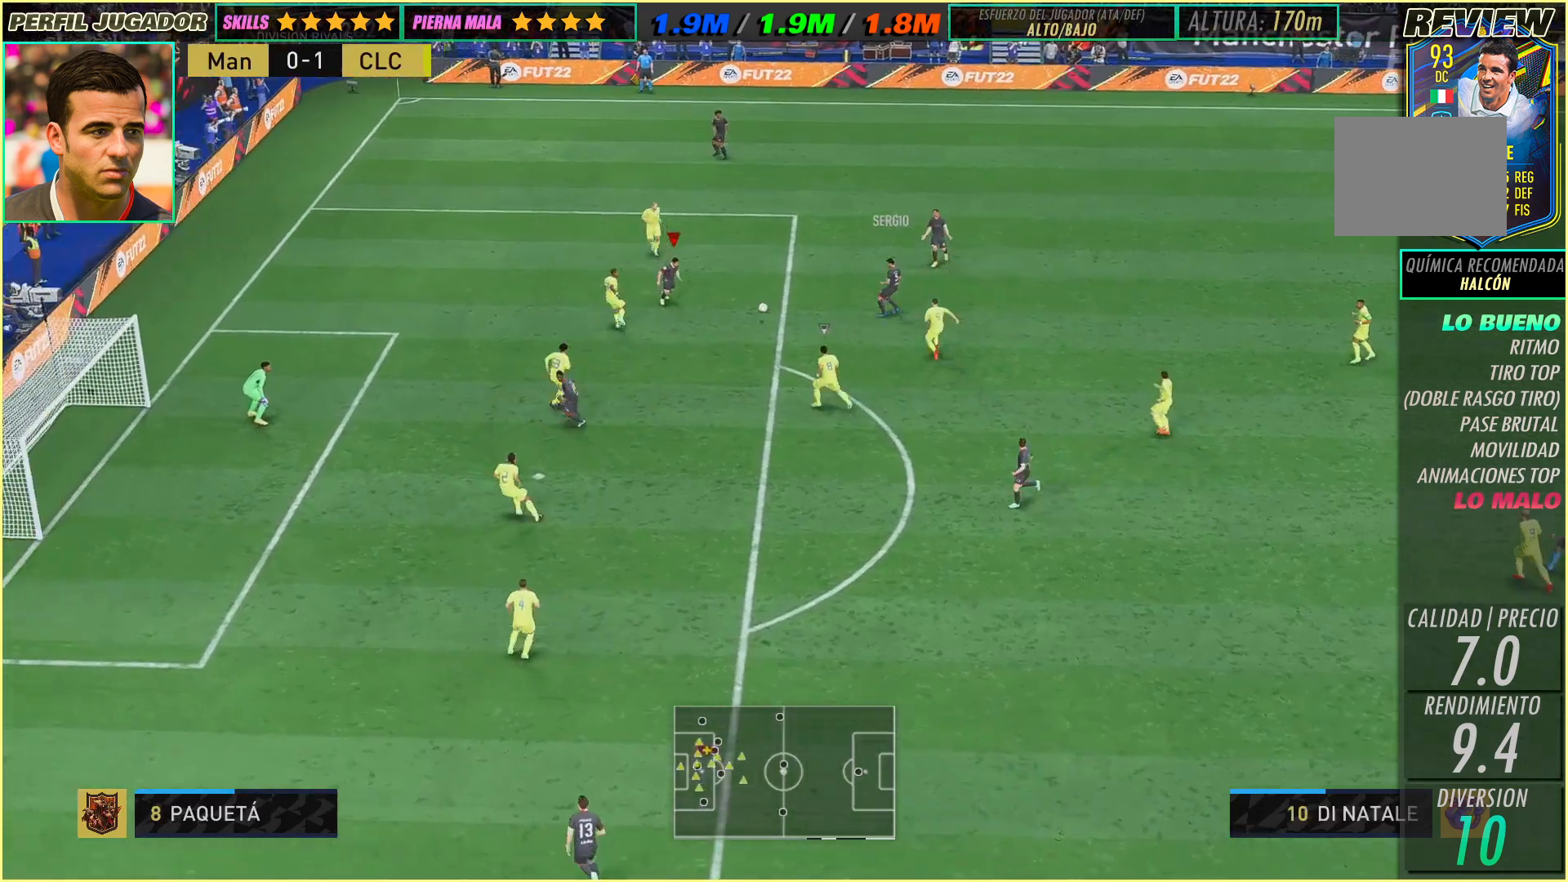
{"buttons": [], "left_stick": "up-left", "events": [[317, "left_stick", "up-left"]]}
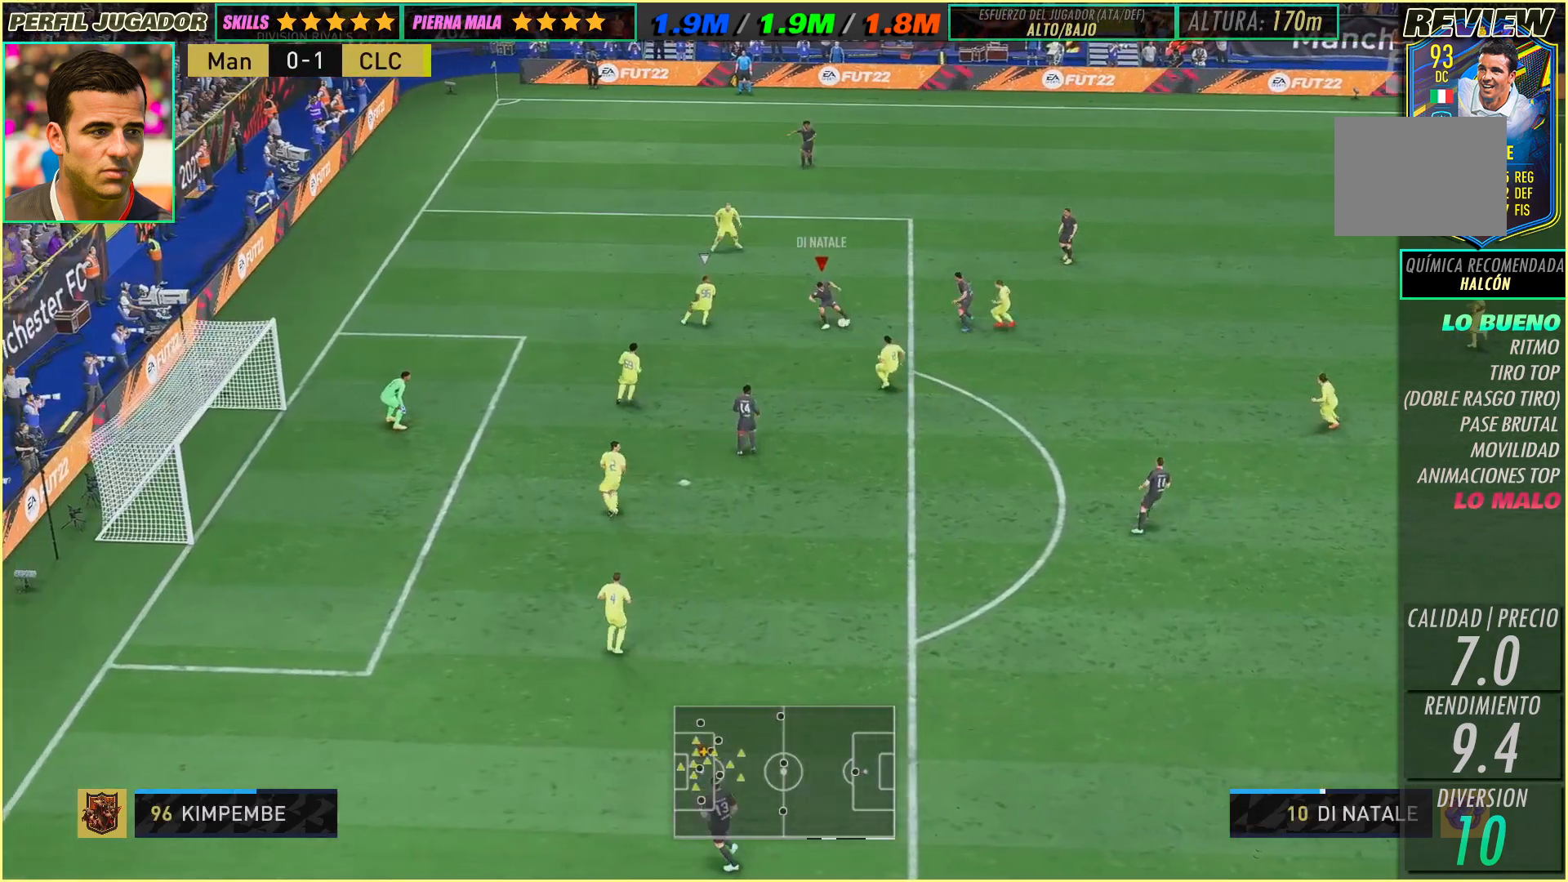
{"buttons": [], "left_stick": "center", "events": [[483, "left_stick", "center"]]}
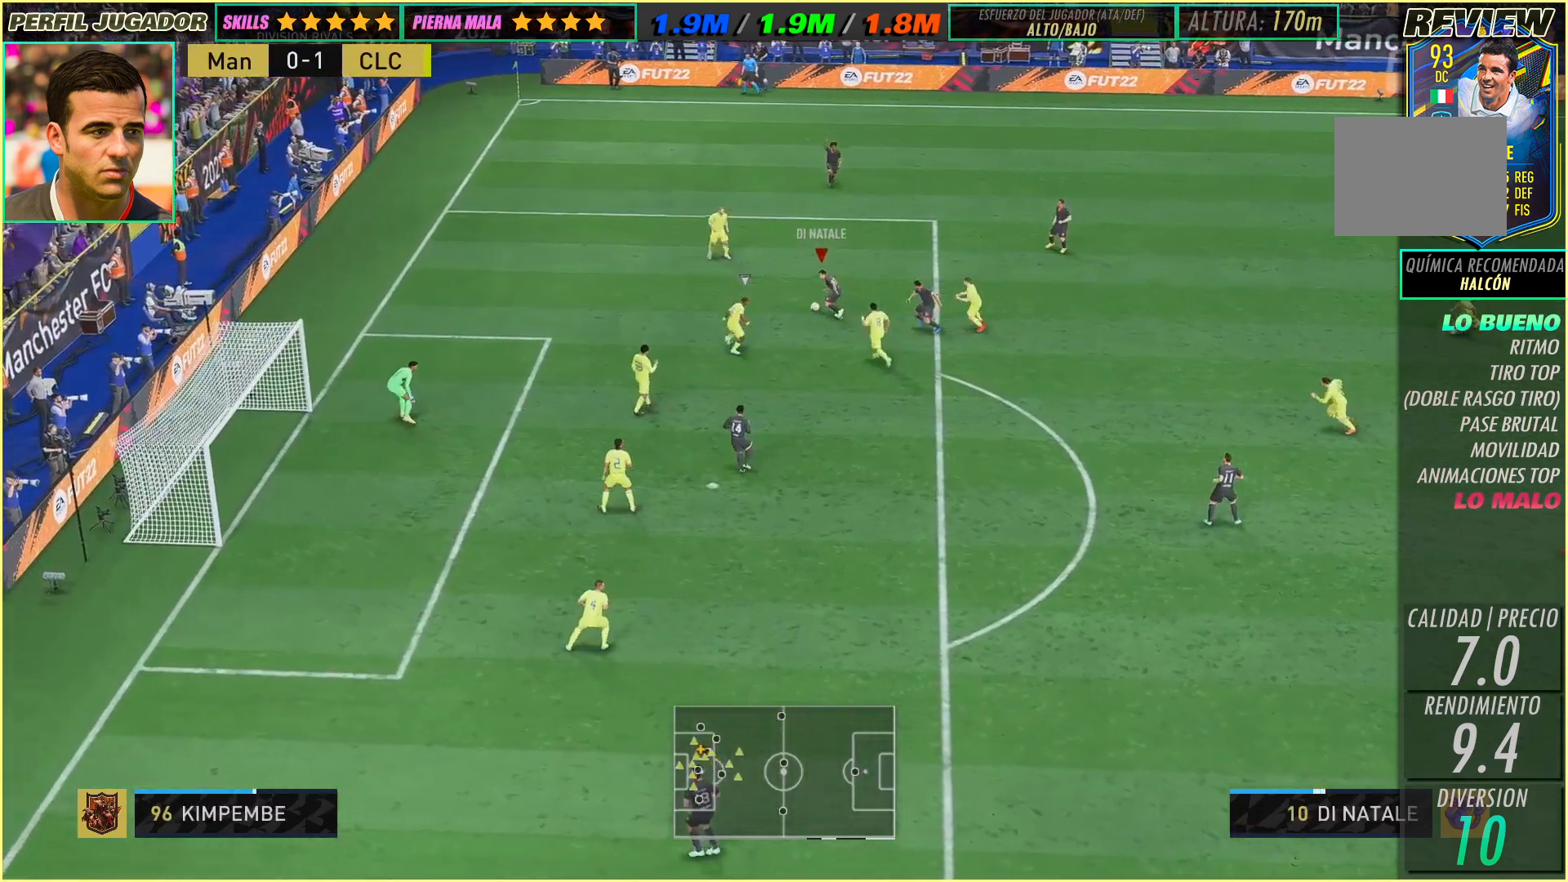
{"buttons": [], "left_stick": "up-left", "events": [[83, "L1", "down"], [83, "left_stick", "down-right"], [217, "L1", "up"], [317, "left_stick", "down-left"], [433, "left_stick", "up-left"]]}
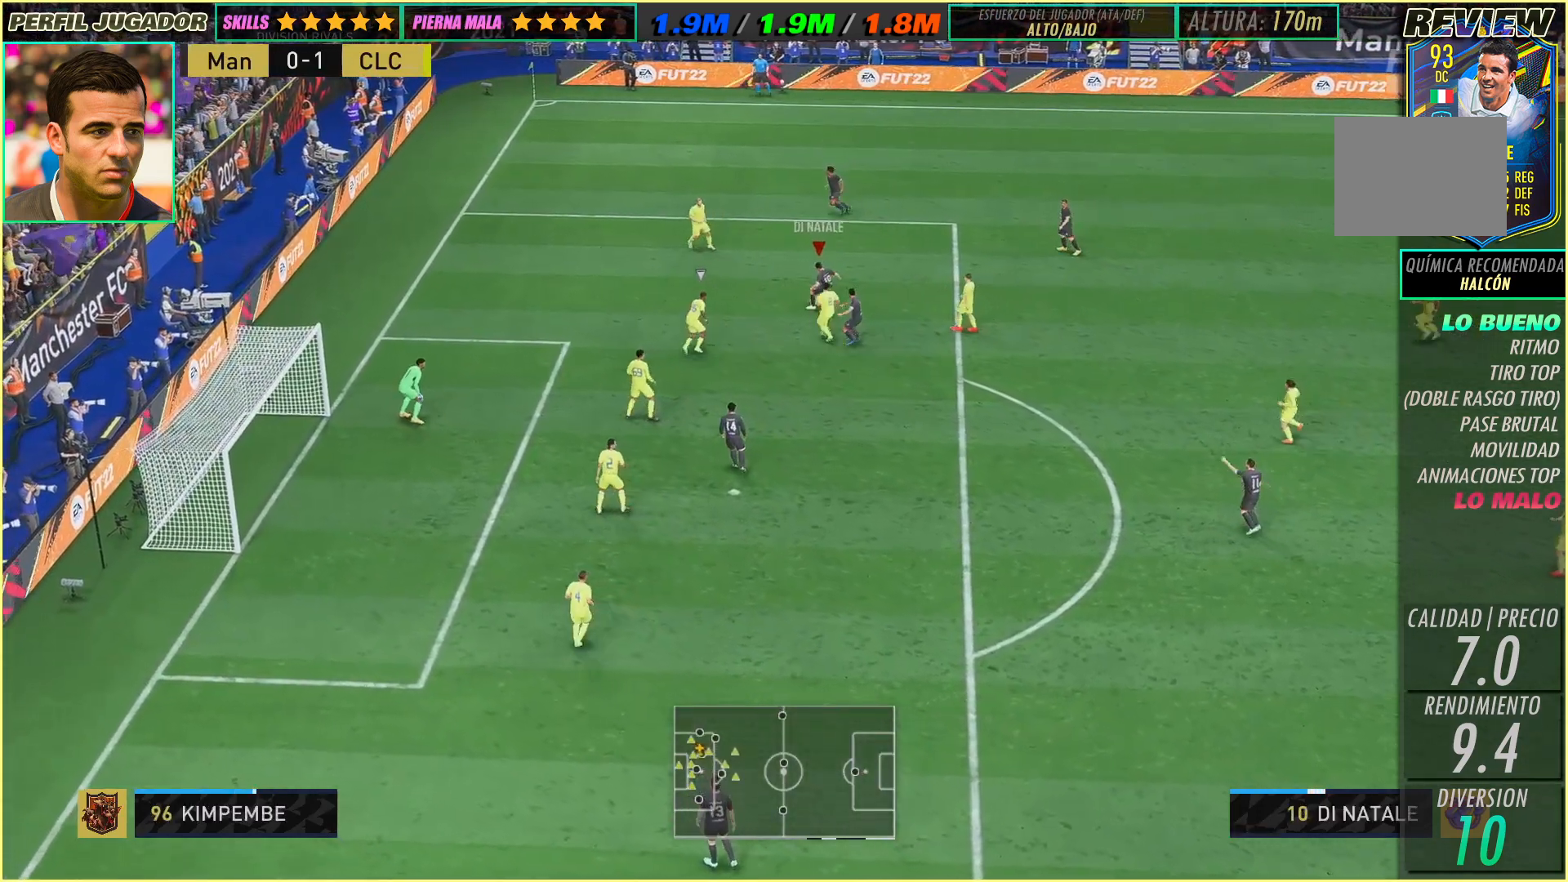
{"buttons": [], "left_stick": "up-left", "events": []}
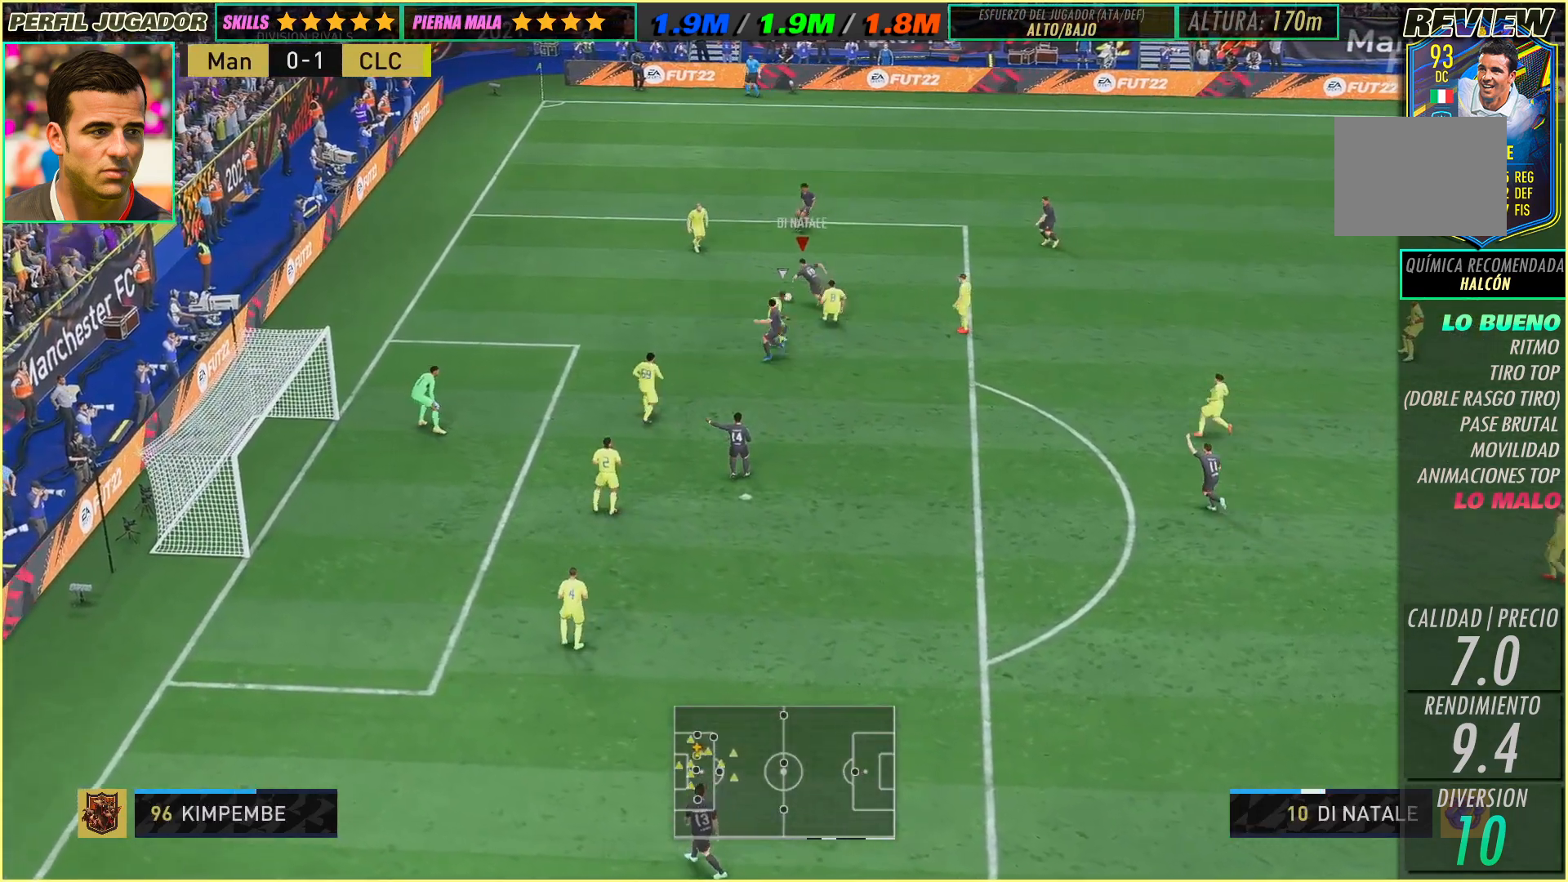
{"buttons": [], "left_stick": "down-left", "events": [[167, "left_stick", "left"], [467, "left_stick", "down-left"]]}
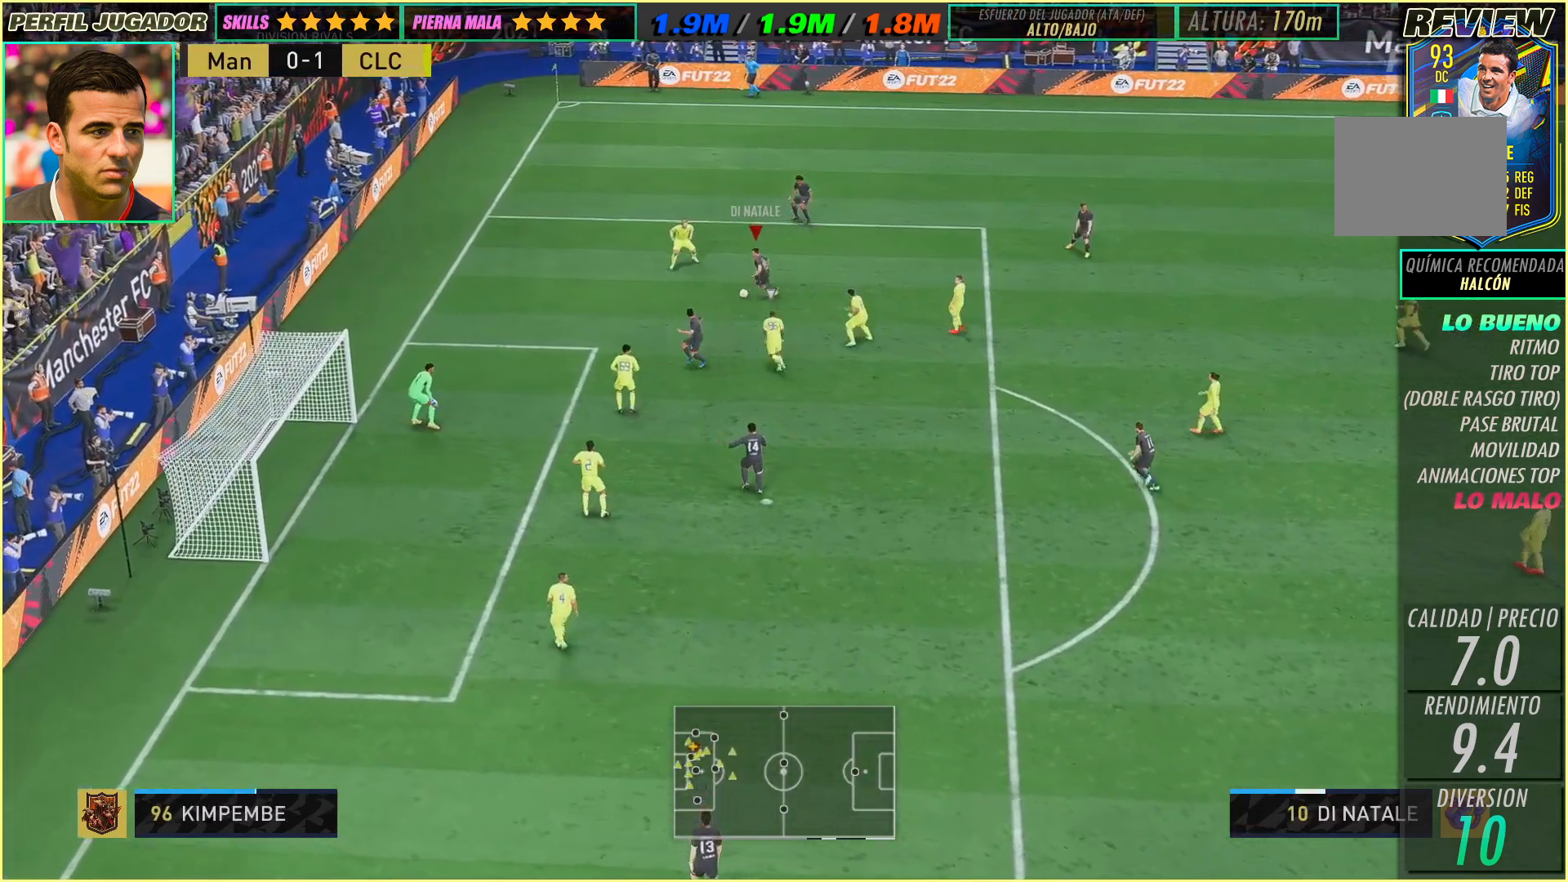
{"buttons": [], "left_stick": "down", "events": [[183, "left_stick", "down"]]}
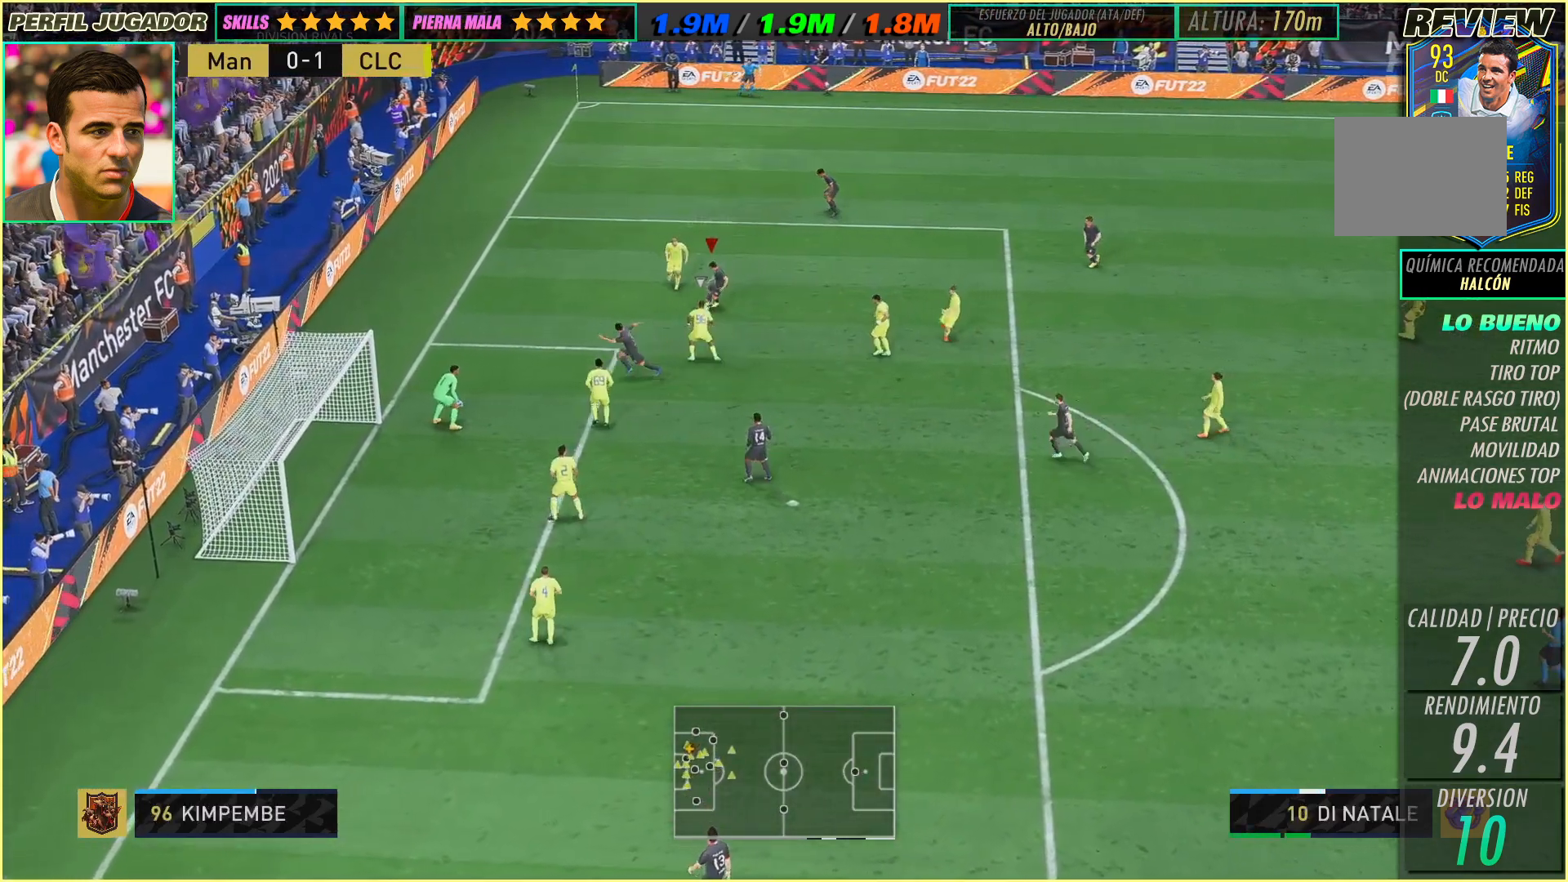
{"buttons": [], "left_stick": "down-left", "events": [[317, "left_stick", "down-left"]]}
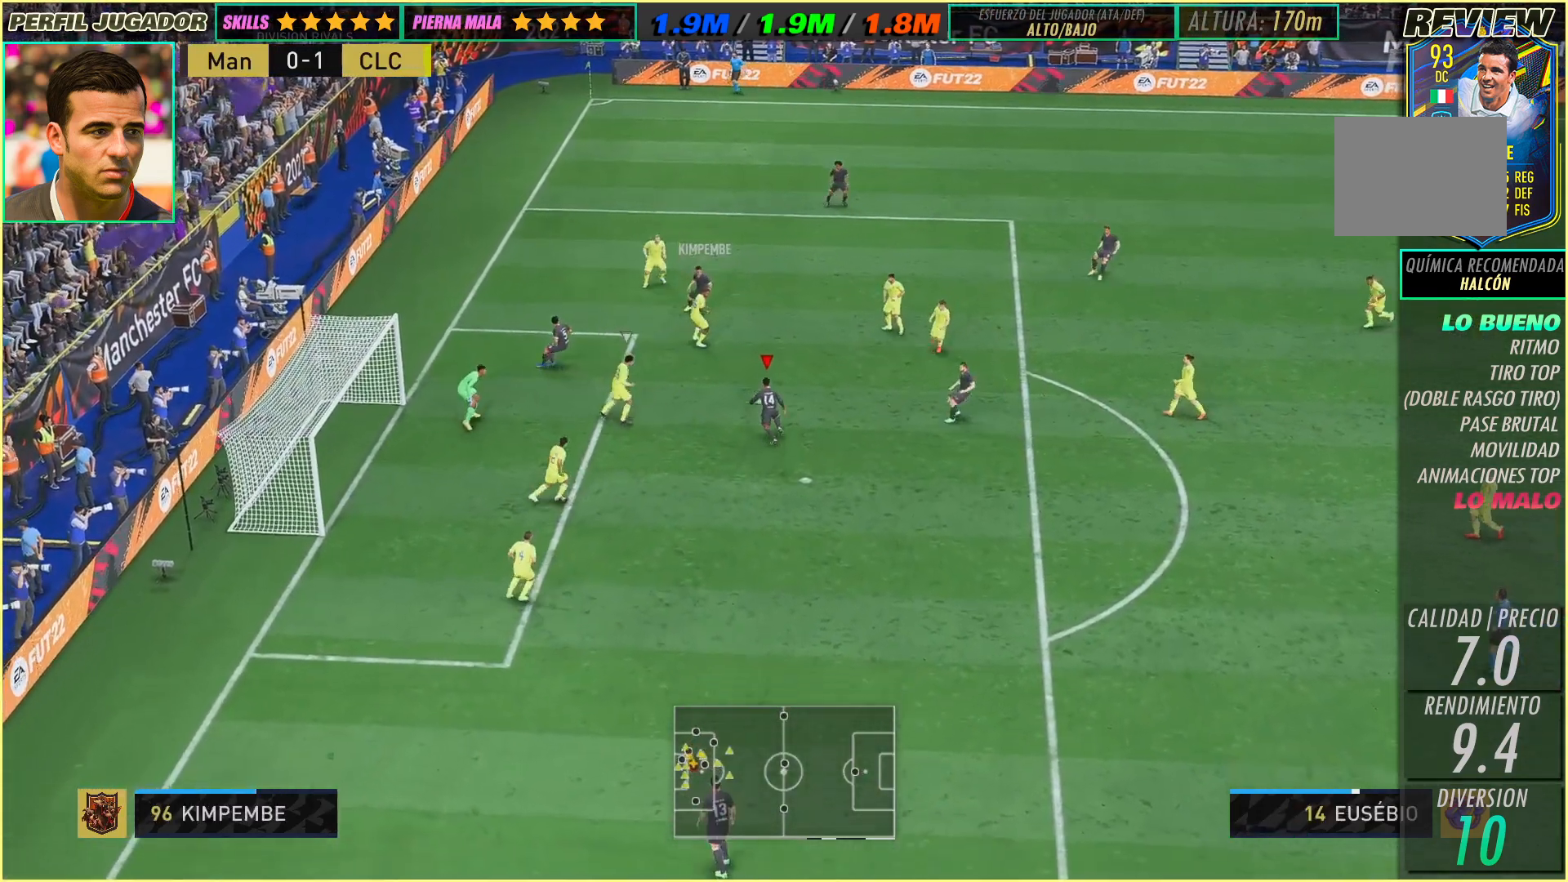
{"buttons": [], "left_stick": "down-left", "events": []}
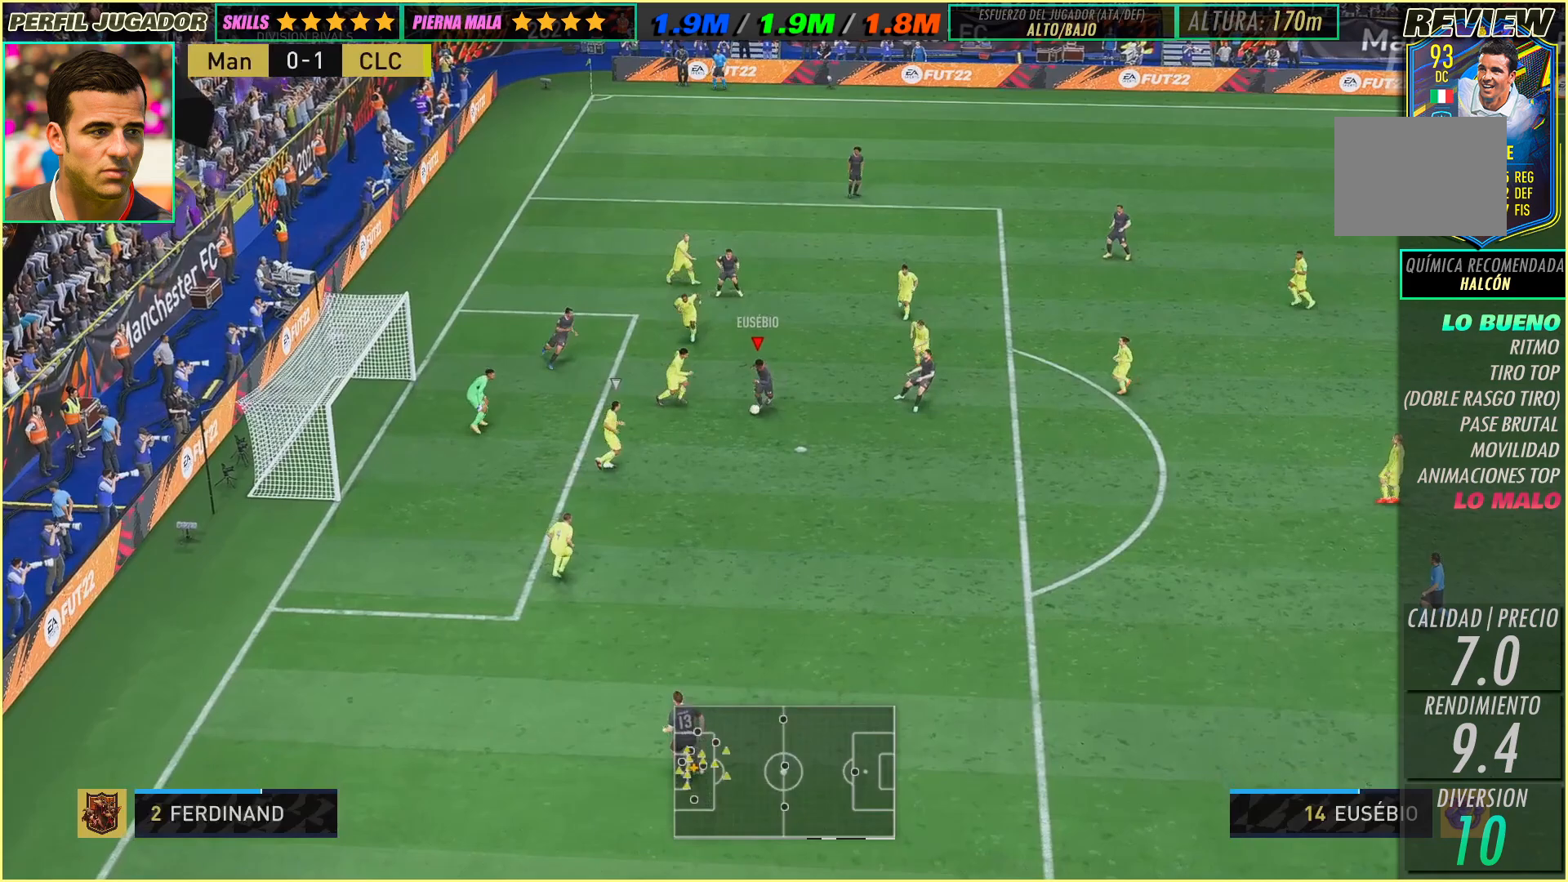
{"buttons": [], "left_stick": "down", "events": [[150, "left_stick", "down"]]}
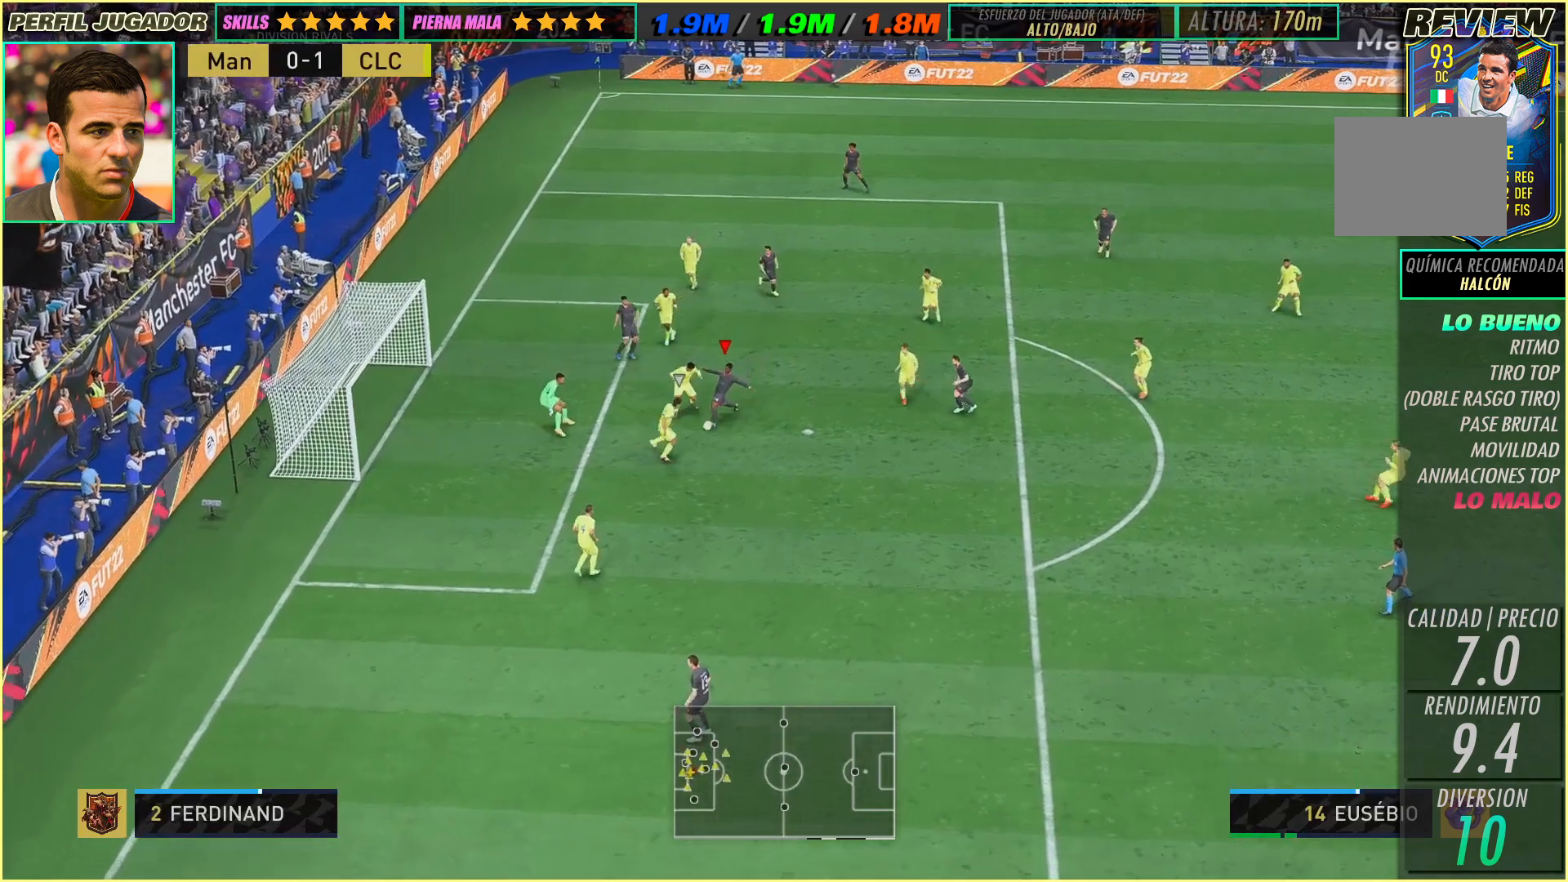
{"buttons": [], "left_stick": "down", "events": []}
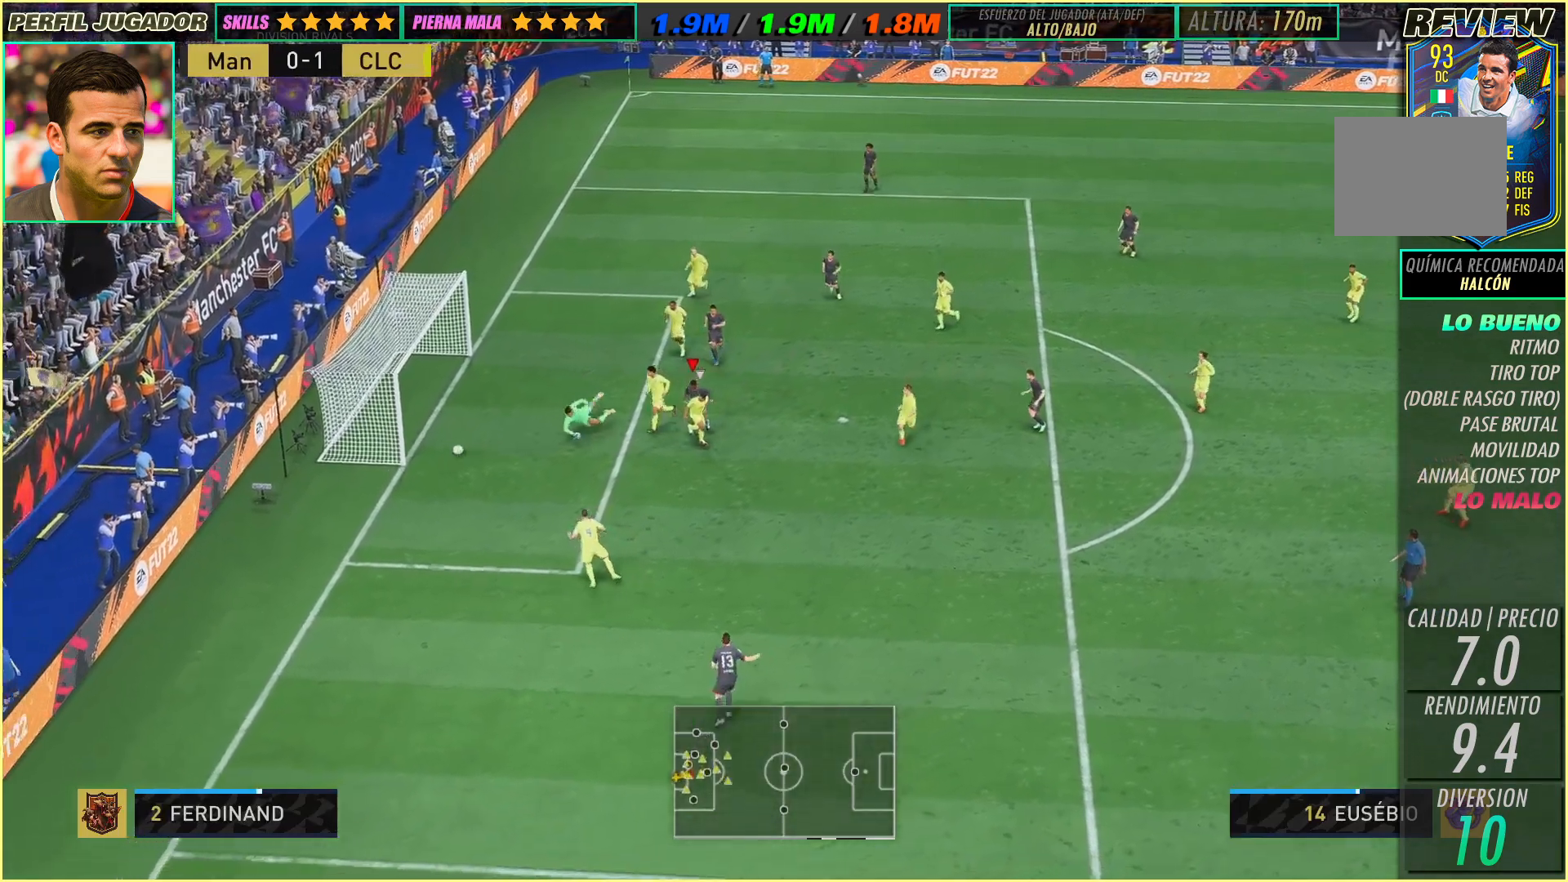
{"buttons": [], "left_stick": "center", "events": [[300, "left_stick", "center"]]}
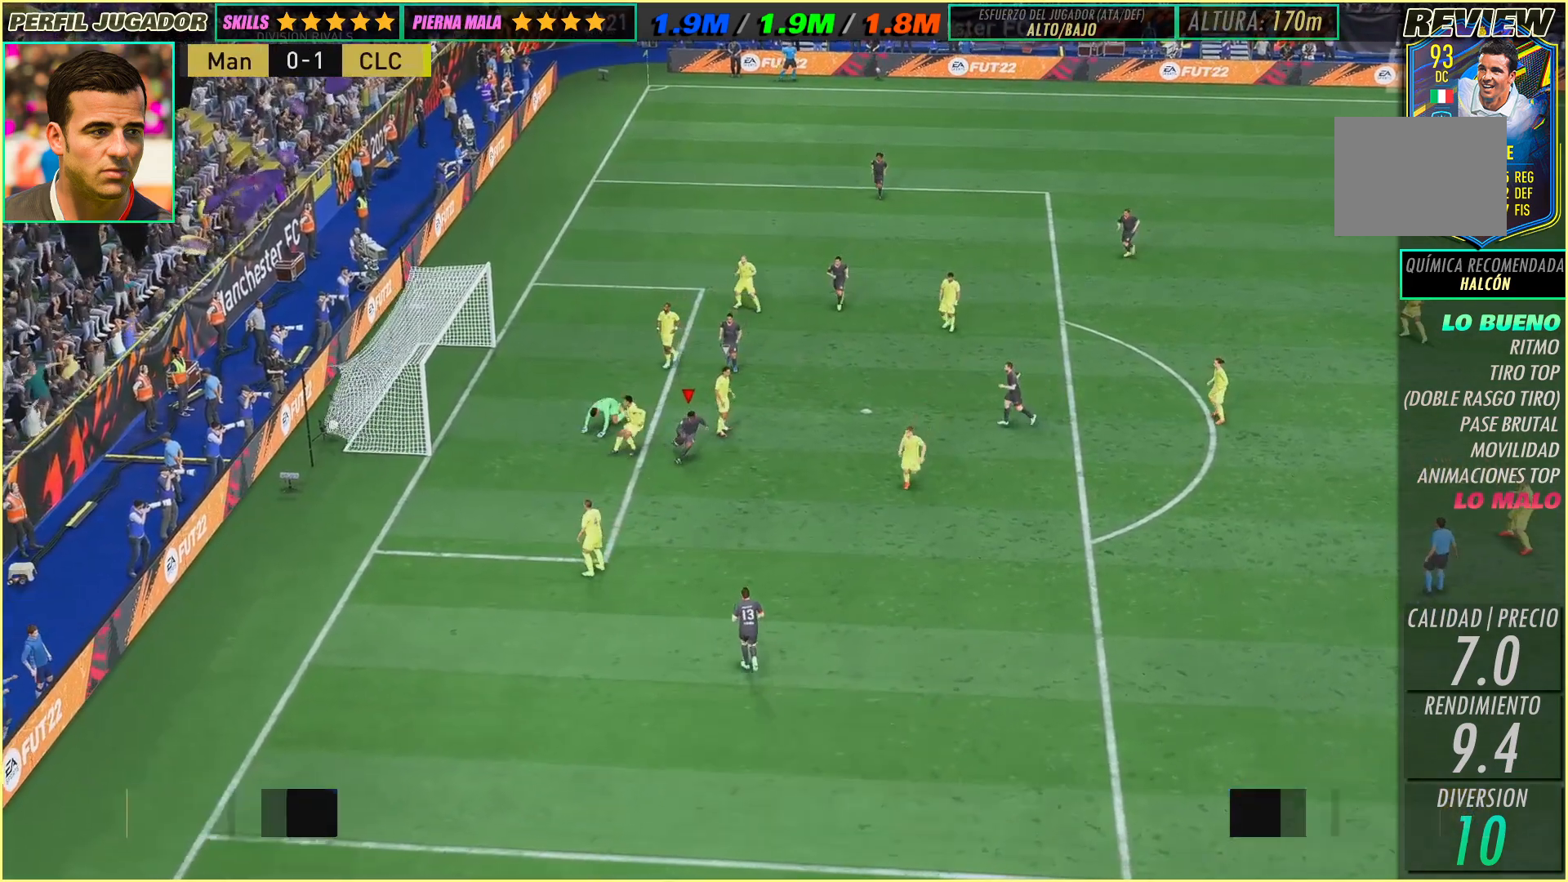
{"buttons": [], "left_stick": "down-right", "events": [[383, "left_stick", "down-right"]]}
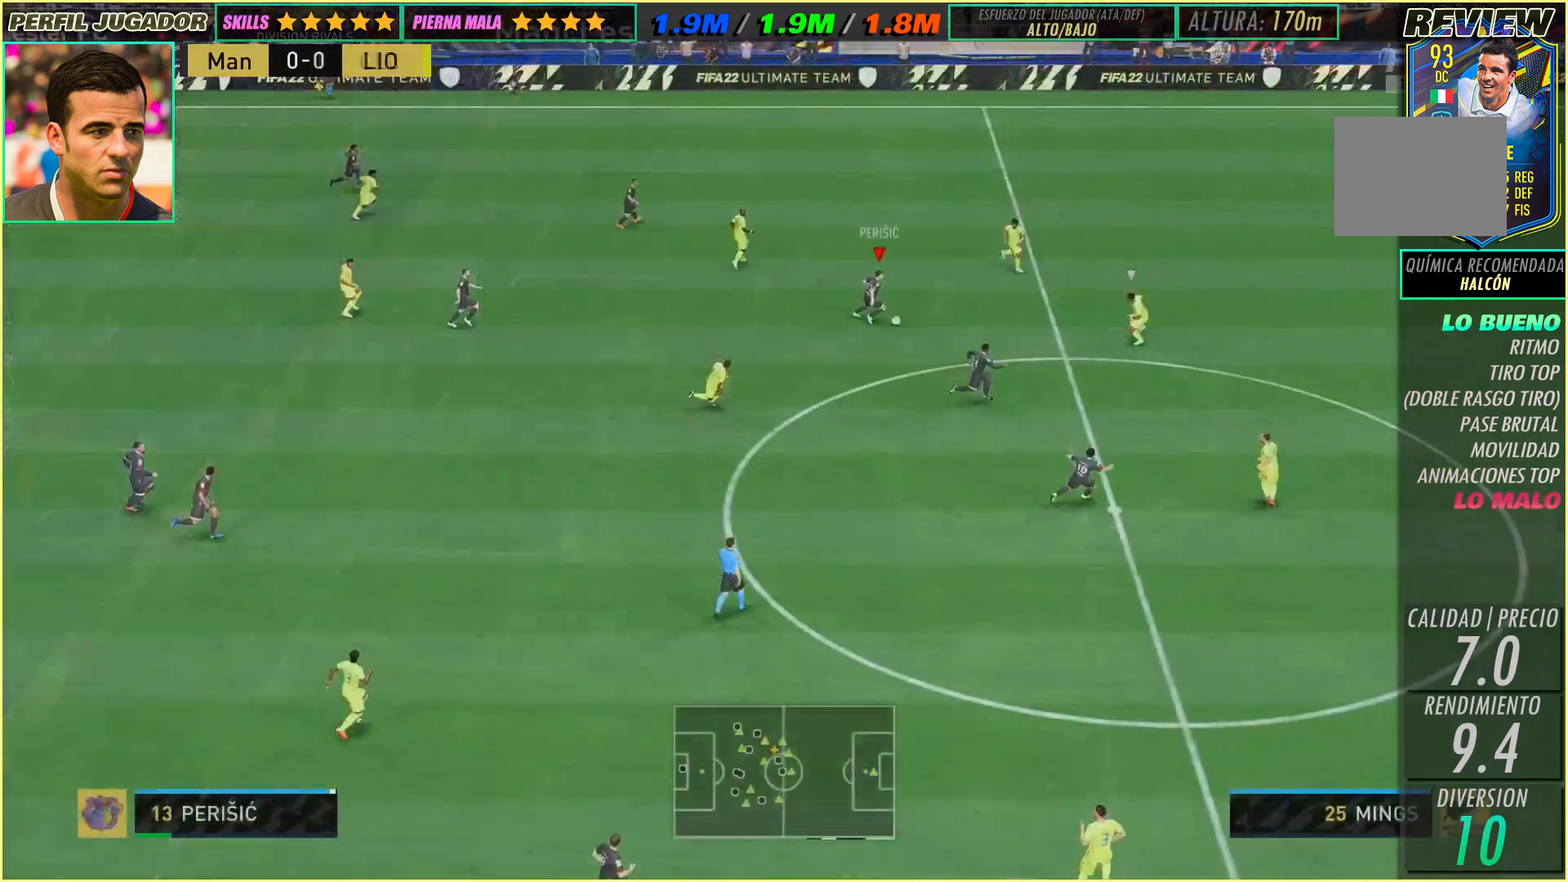
{"buttons": [], "left_stick": "down-right", "events": []}
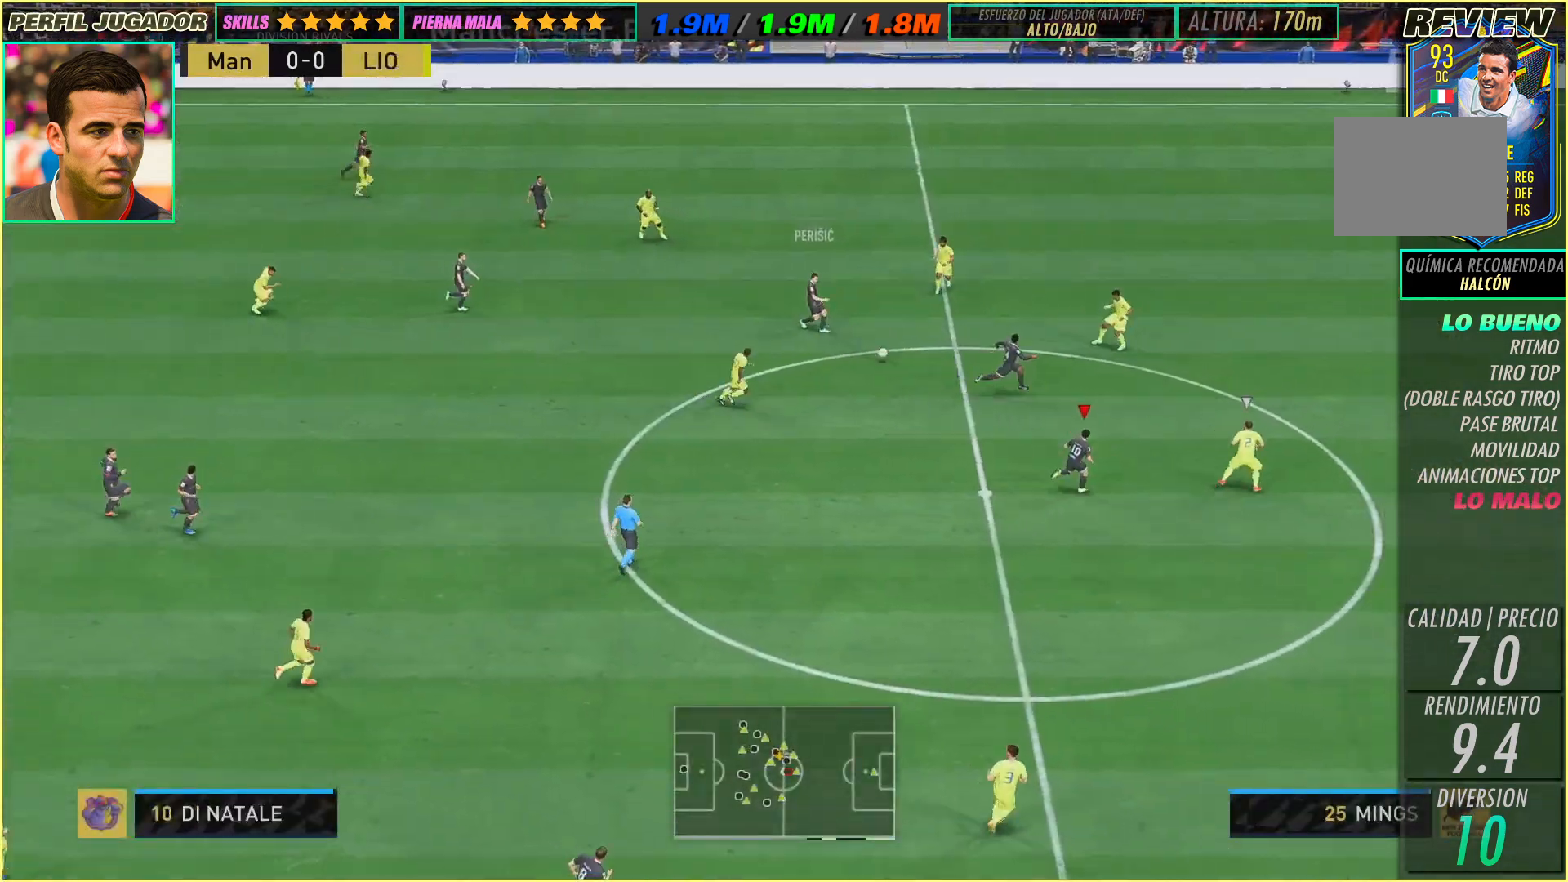
{"buttons": [], "left_stick": "up-right", "events": [[33, "left_stick", "center"], [283, "left_stick", "up"], [367, "left_stick", "up-right"]]}
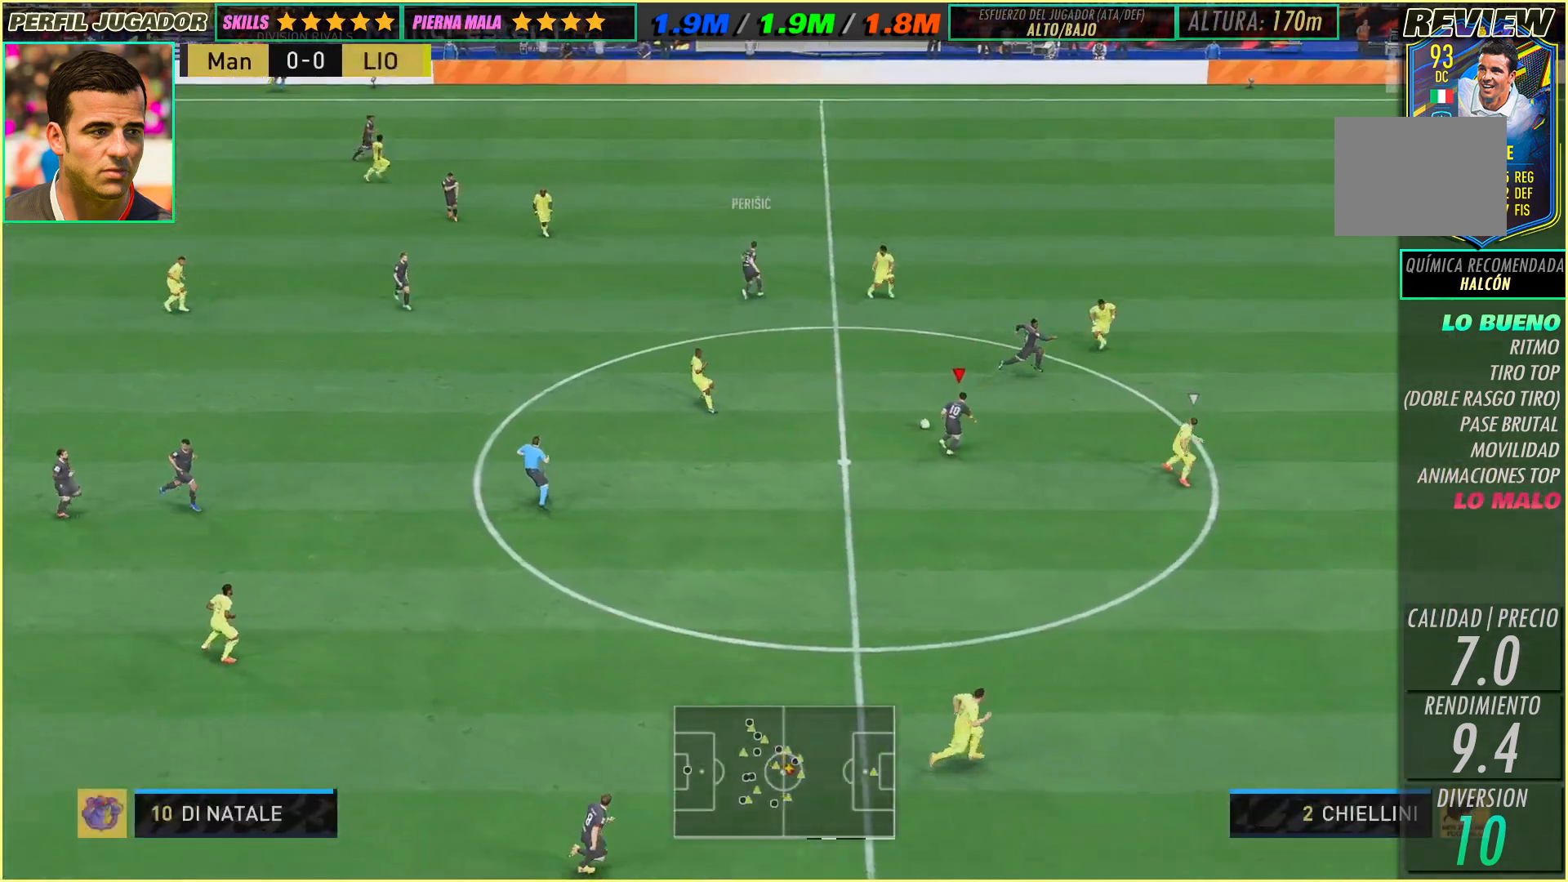
{"buttons": [], "left_stick": "up-right", "events": []}
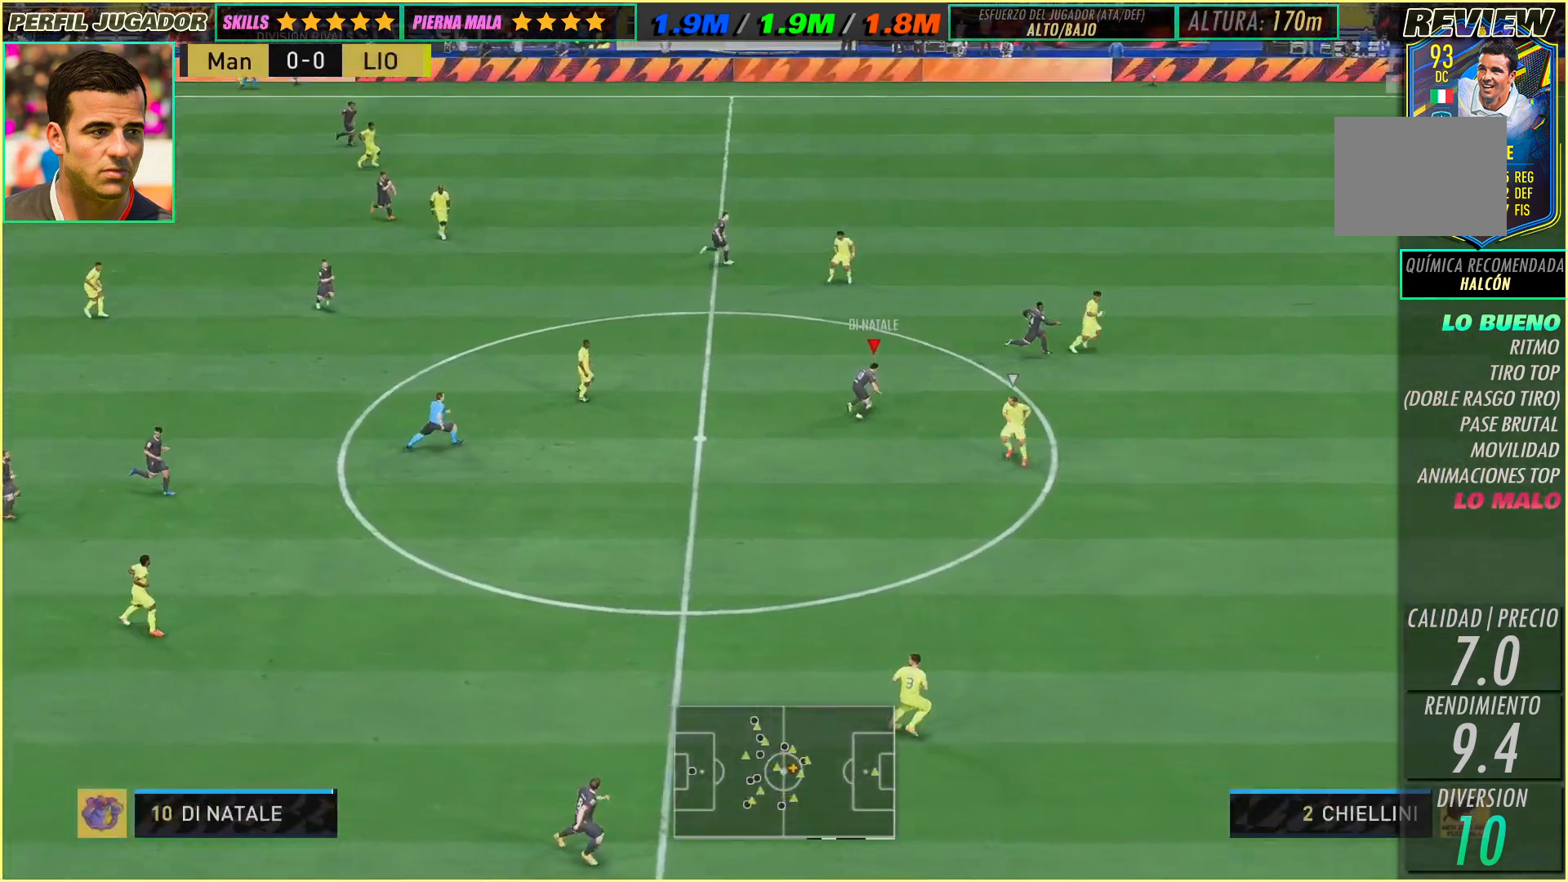
{"buttons": [], "left_stick": "right", "events": [[167, "left_stick", "up"], [333, "left_stick", "right"]]}
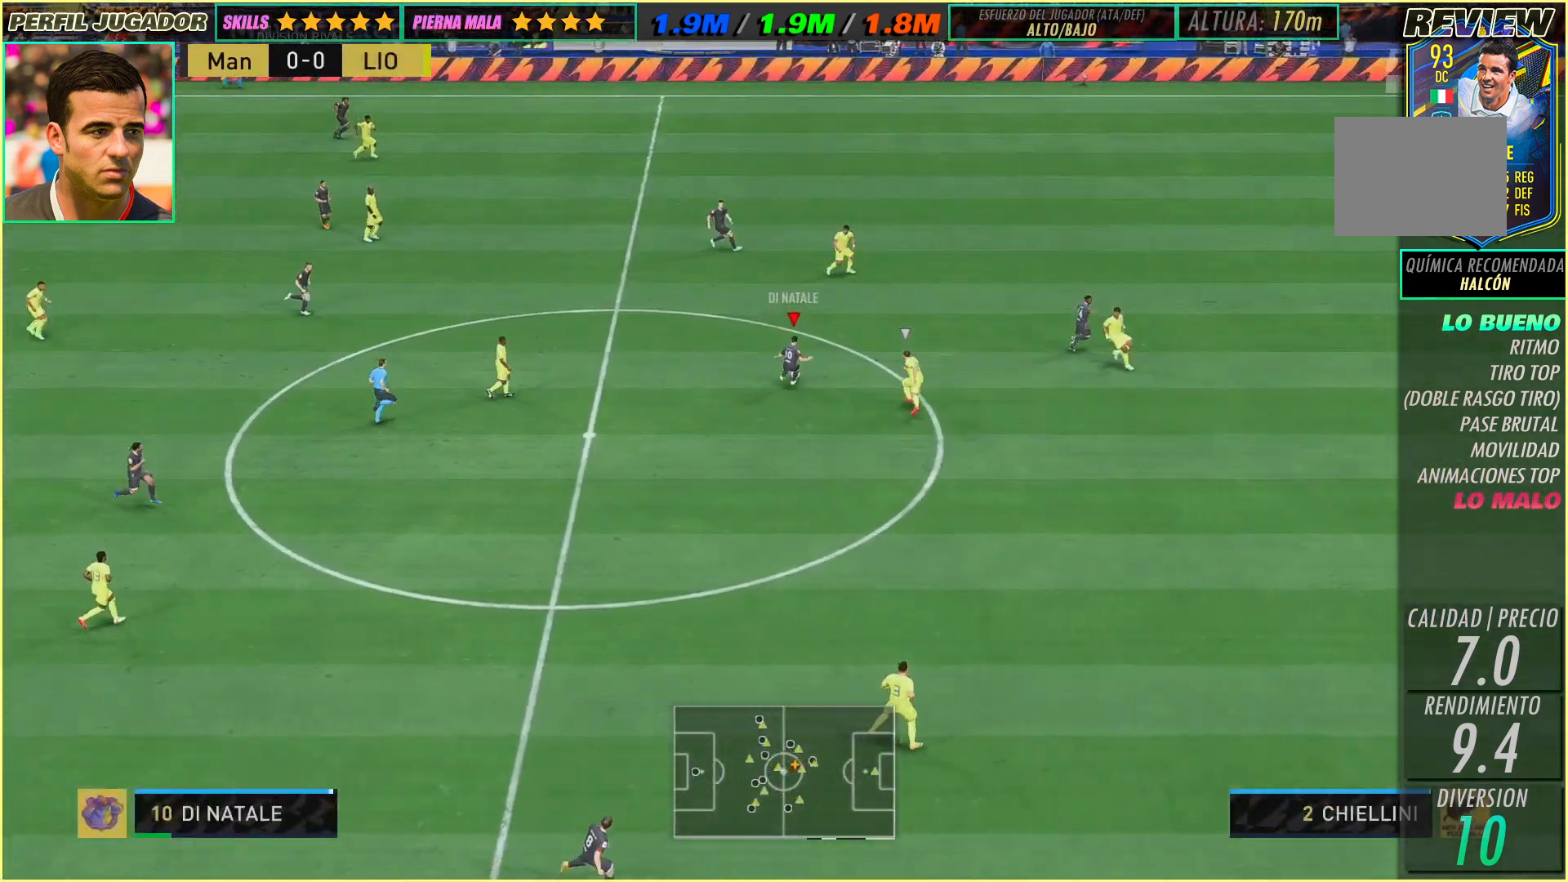
{"buttons": [], "left_stick": "right", "events": []}
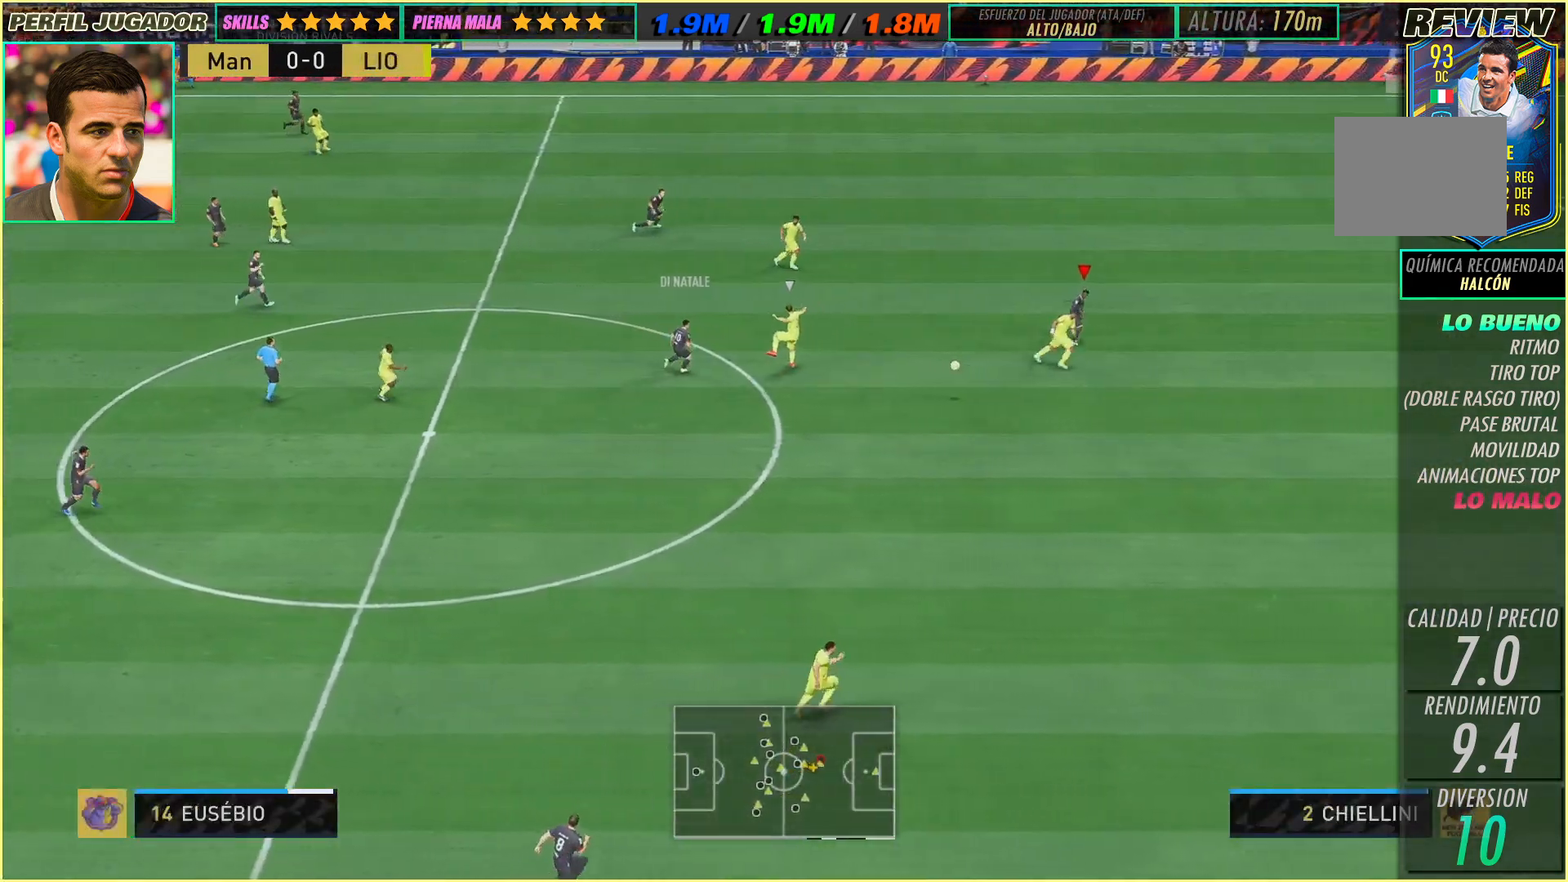
{"buttons": [], "left_stick": "right", "events": []}
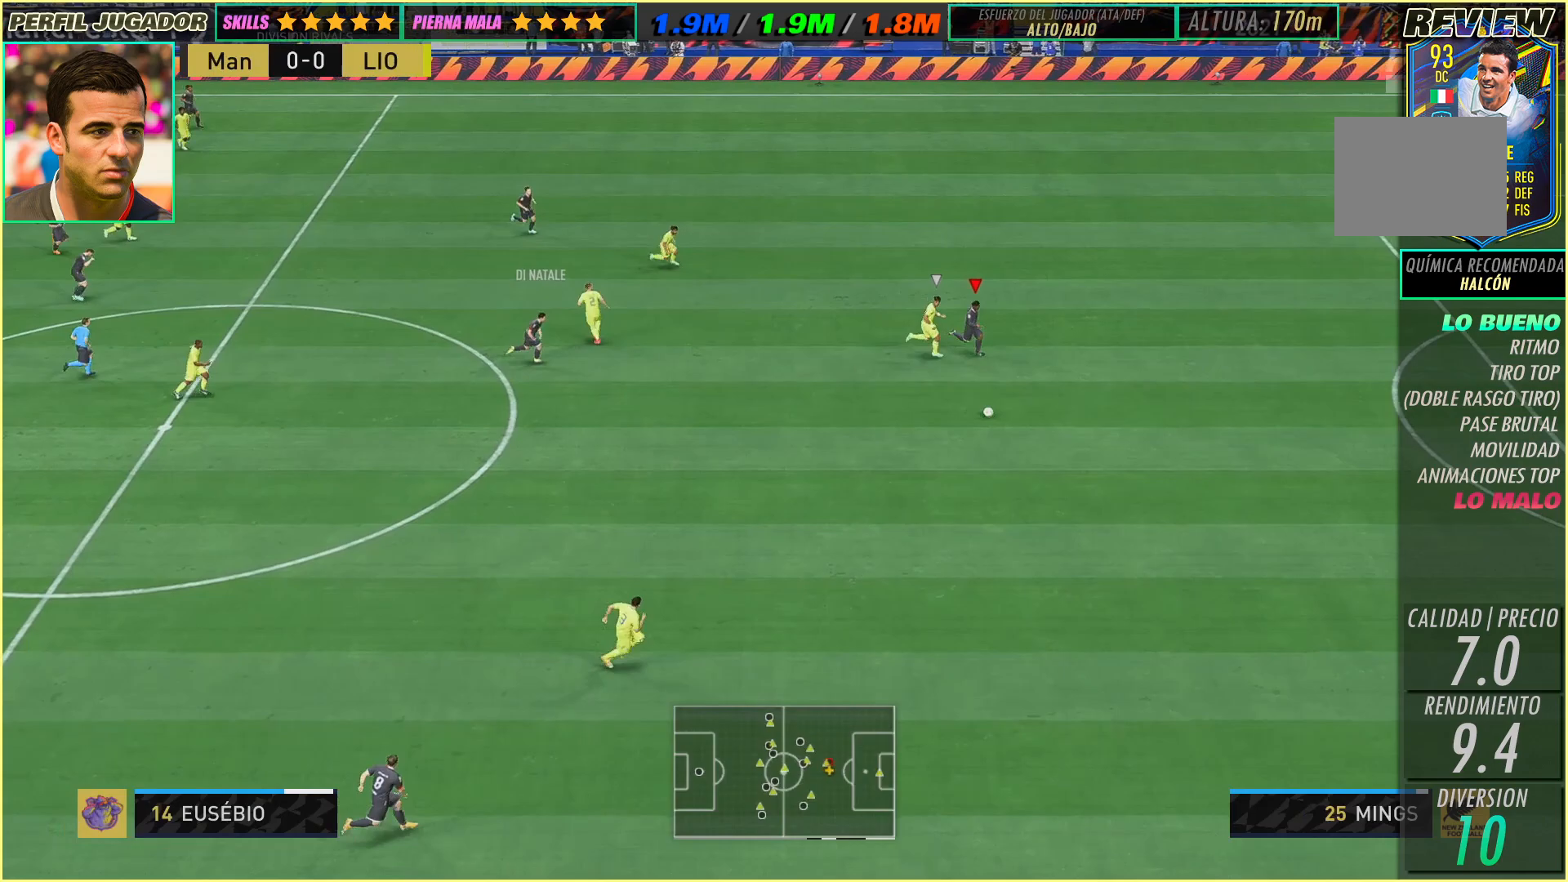
{"buttons": [], "left_stick": "right", "events": []}
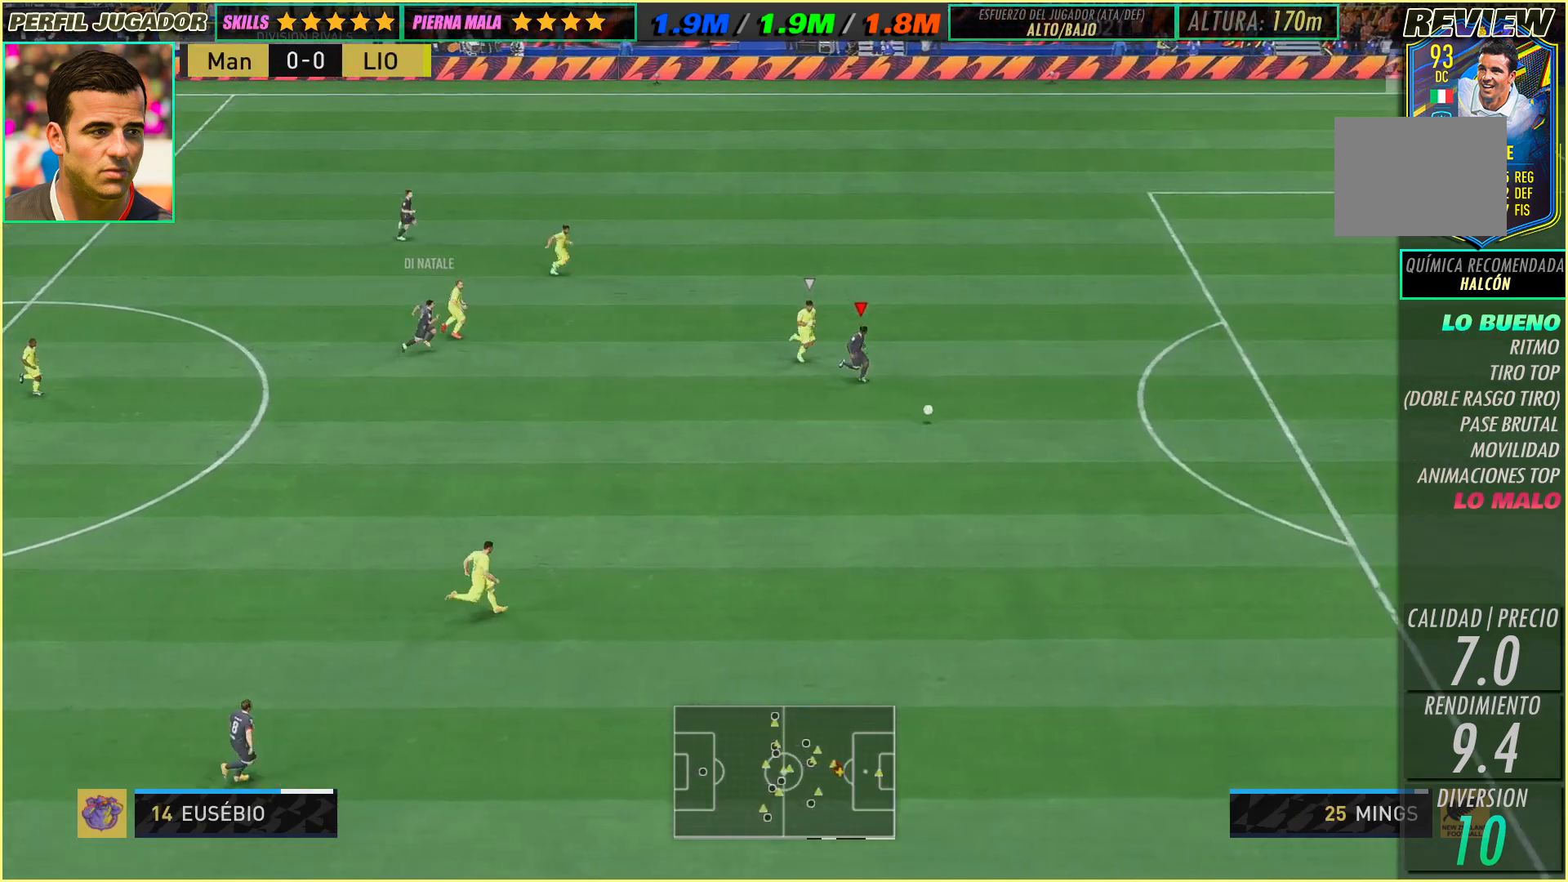
{"buttons": [], "left_stick": "right", "events": []}
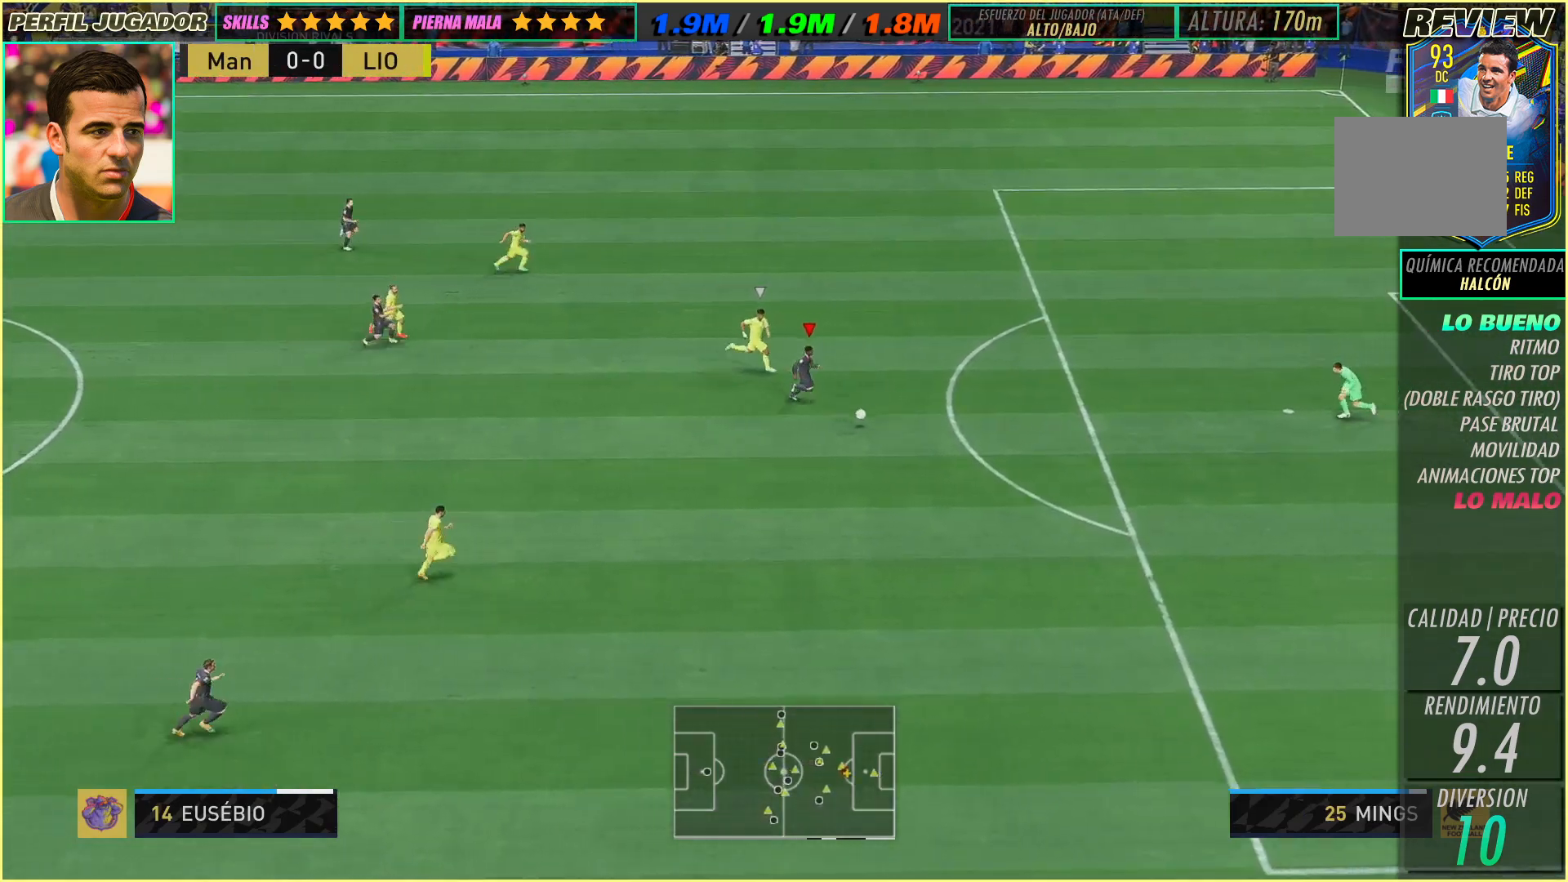
{"buttons": [], "left_stick": "up-right", "events": [[133, "left_stick", "up-right"]]}